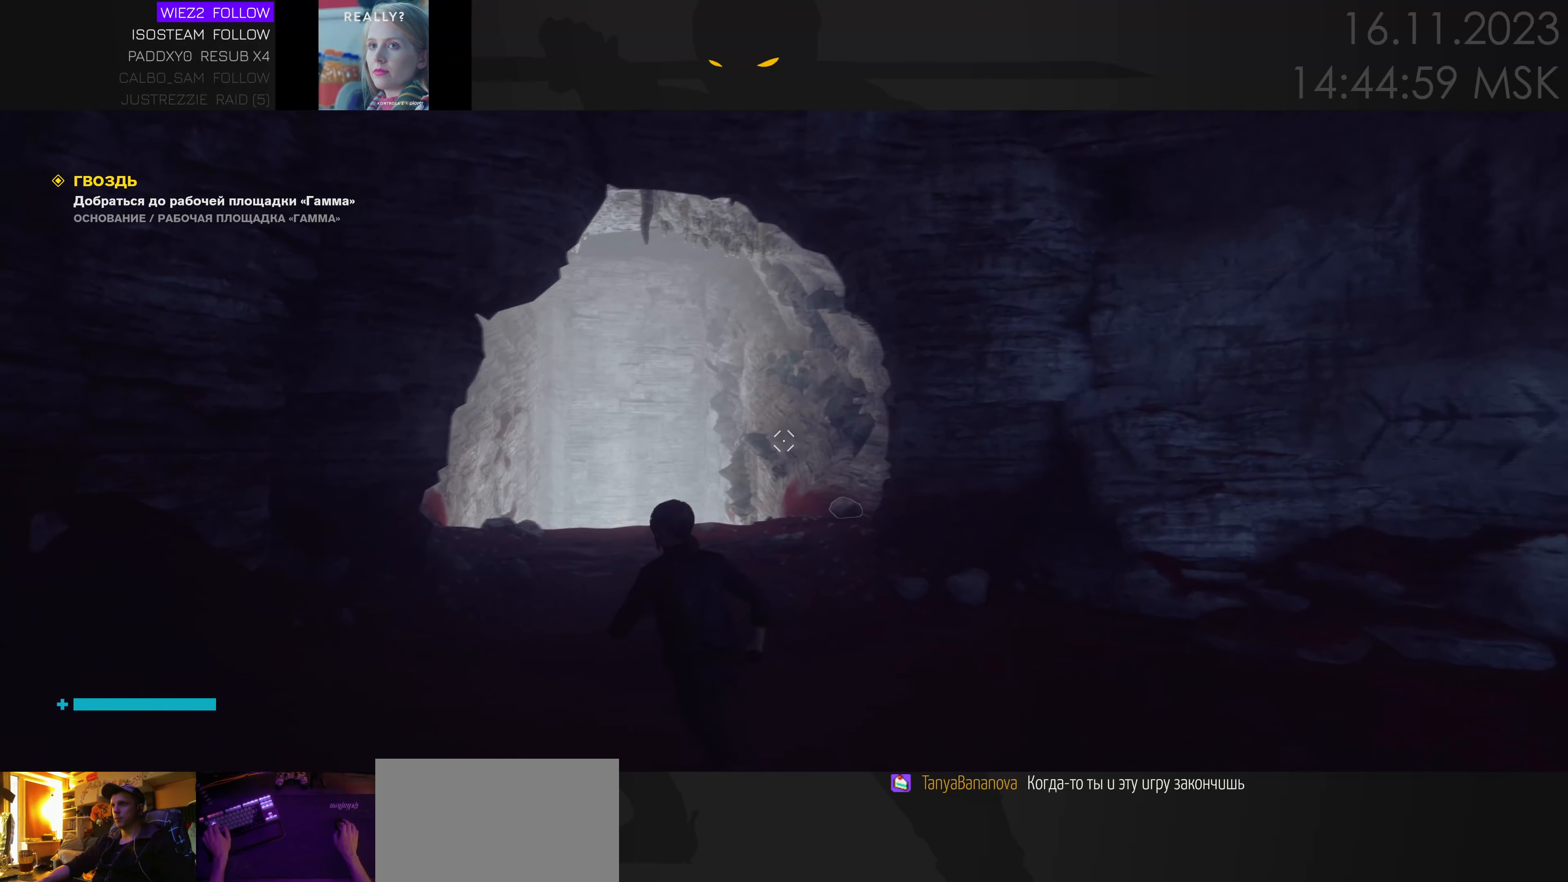
Gameplay with keyboard and mouse; each line is a JSON object with the keys and mouse buttons held at the frame after it. "events" lists presses ("down") and releases ("up") of "1", "2", "3", "4", "a", "alt", "c", "caps_lock", "ctrl", "d", "e", "f", "q", "r", "s", "shift", "space", "super", "tab", "tilde", "v", "w", "x", "z", "mouse_left" and "mouse_right" between this image and that frame as [ms after this image, input, new state], when the widget could be followed in between. "mouse_left", "mouse_right" = the "left", "right" buttons of the "mouse" list. No other keys are recorded. Mouse movement is not recorded. Not read: mouse_wheel.
{"keys": ["w"], "mouse": [], "events": [[333, "ctrl", "down"], [467, "ctrl", "up"]]}
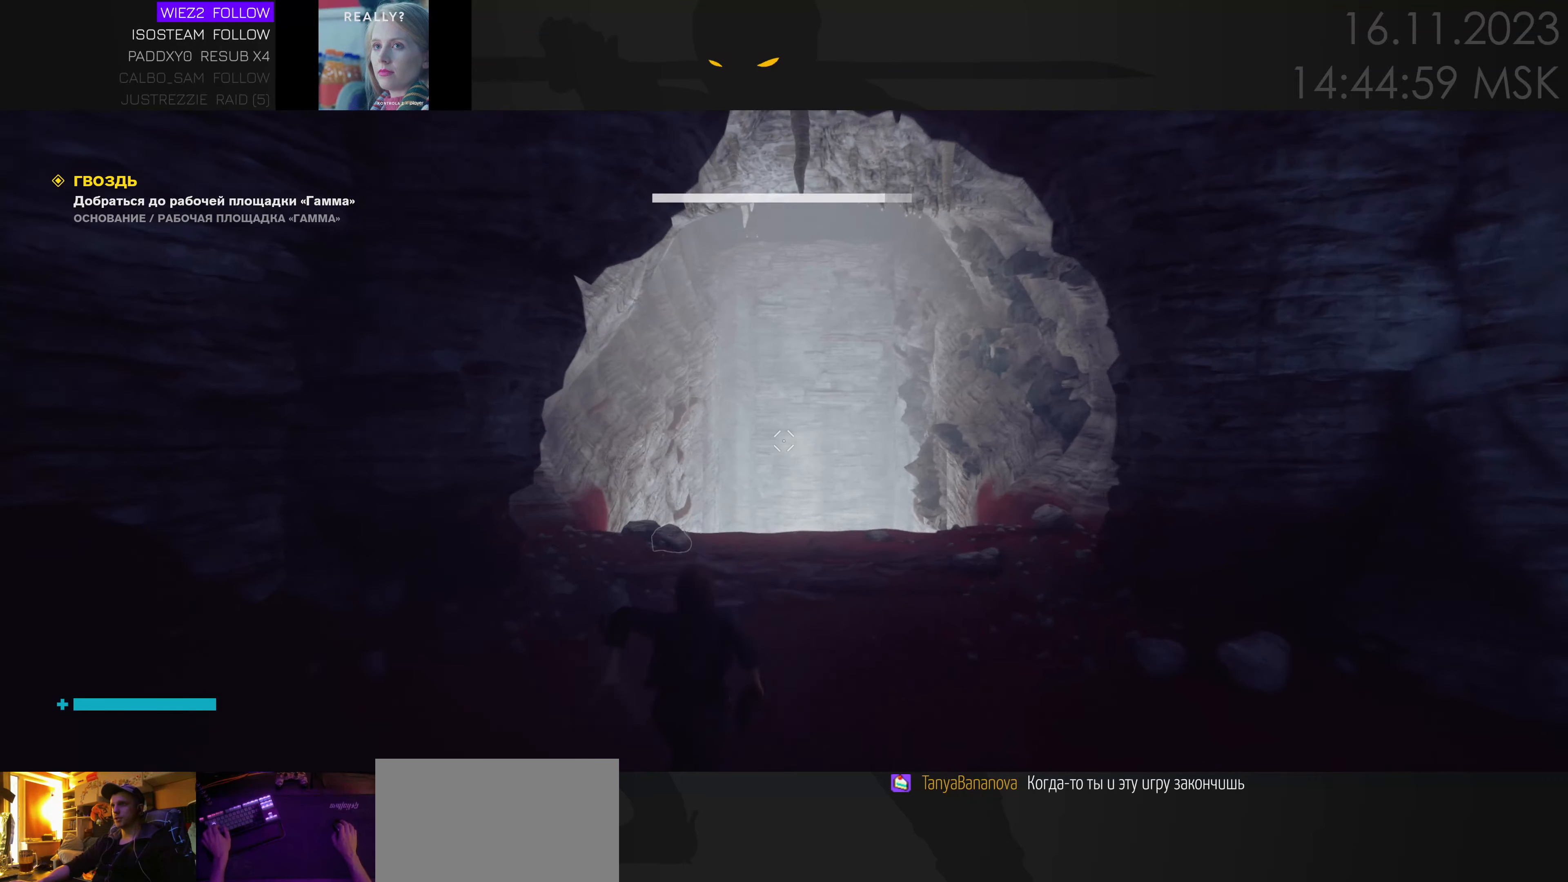
{"keys": [], "mouse": [], "events": [[350, "w", "up"]]}
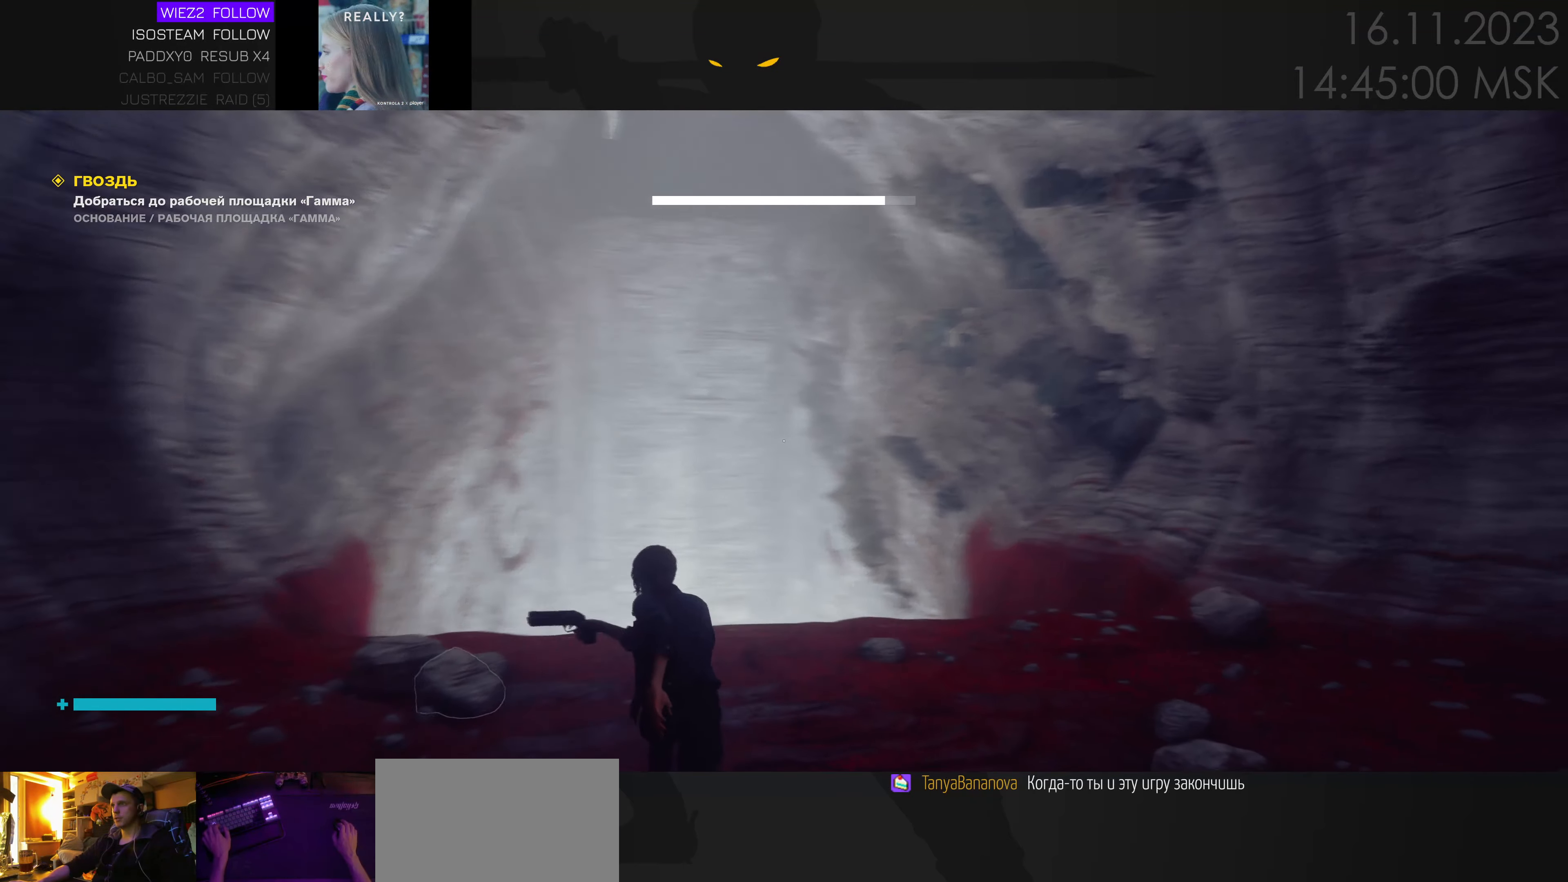
{"keys": [], "mouse": [], "events": []}
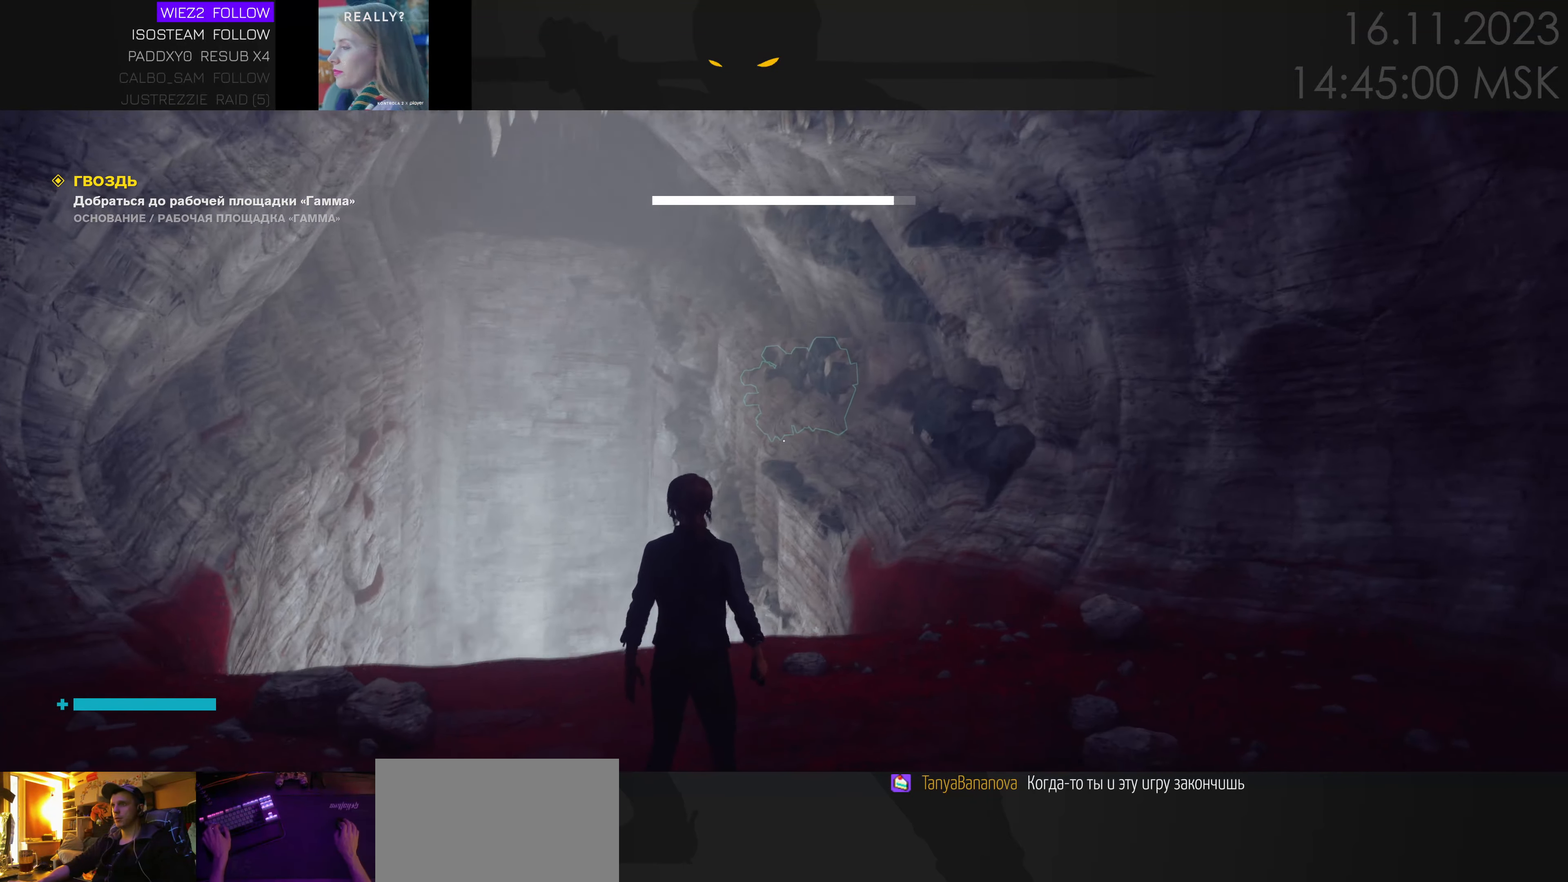
{"keys": [], "mouse": [], "events": [[167, "e", "down"], [283, "e", "up"]]}
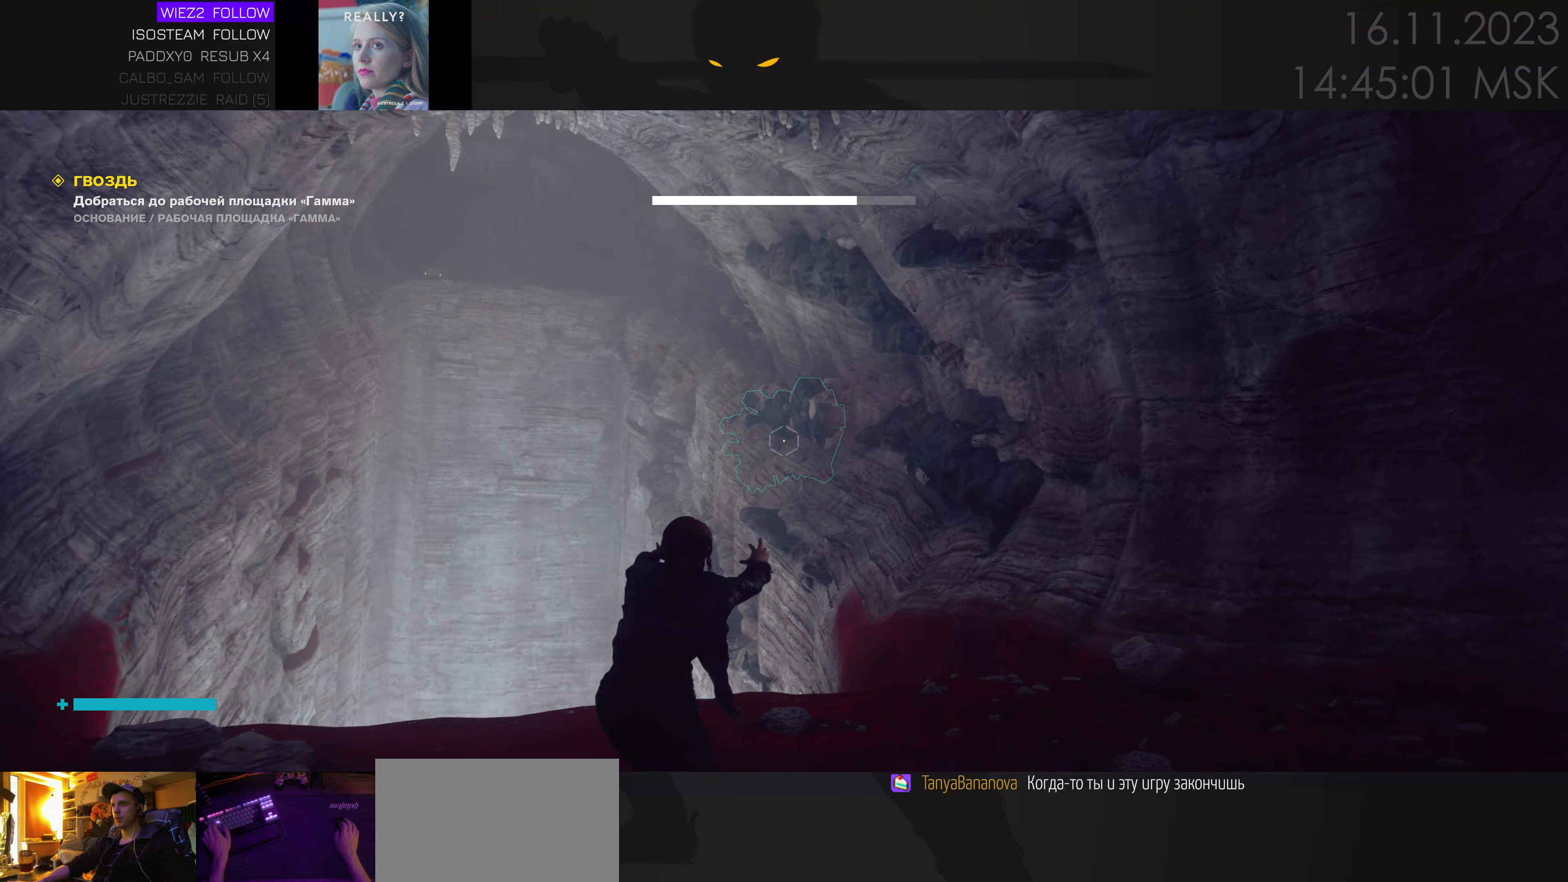
{"keys": ["d", "w"], "mouse": [], "events": [[433, "d", "down"], [433, "w", "down"]]}
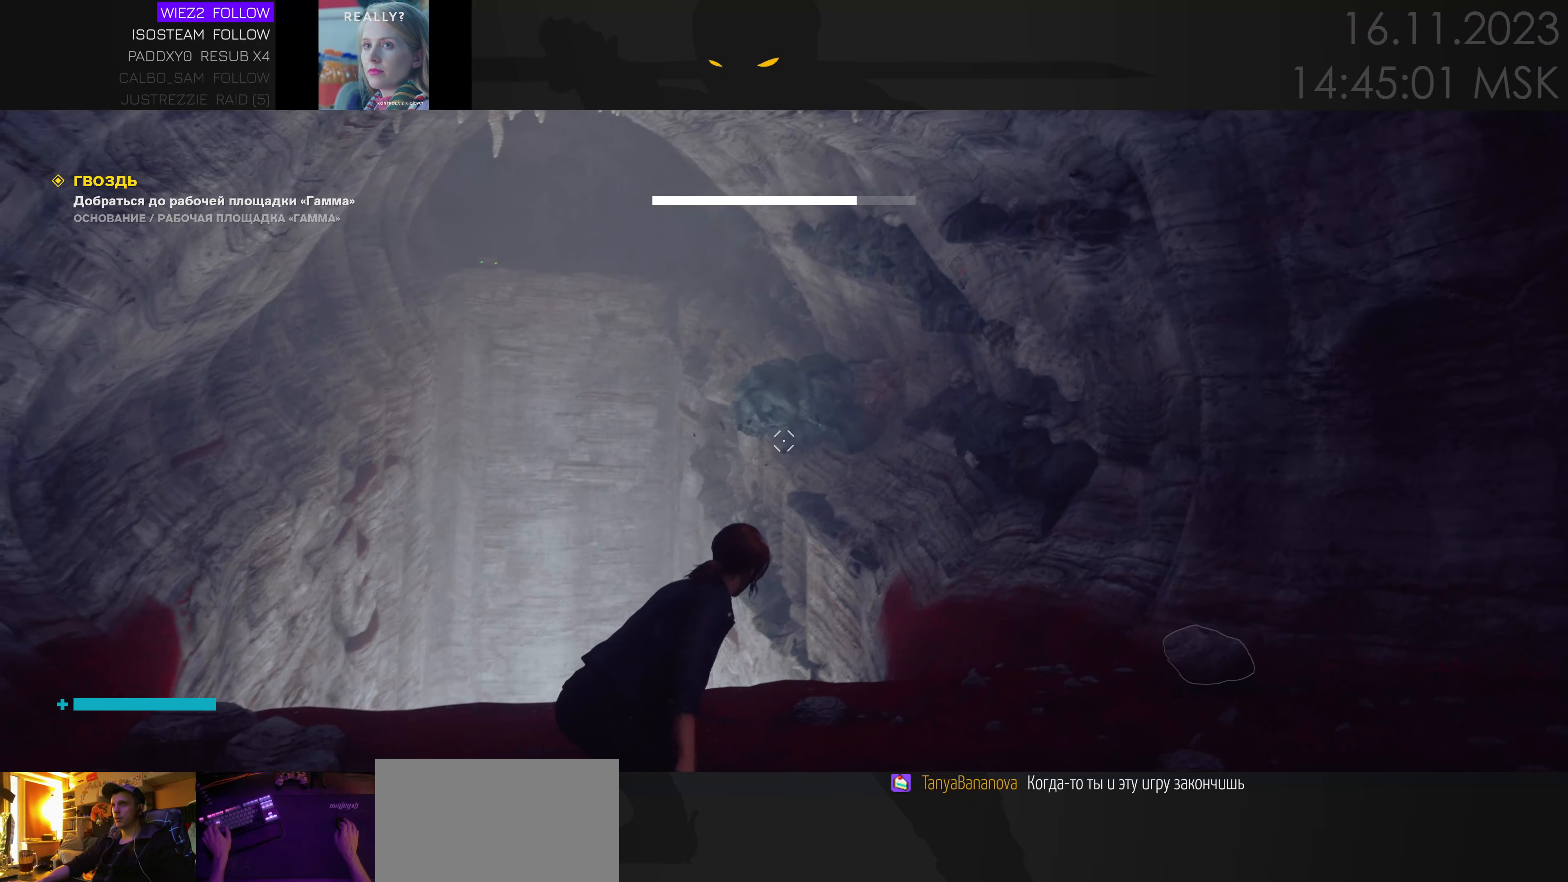
{"keys": ["w"], "mouse": [], "events": [[150, "d", "up"]]}
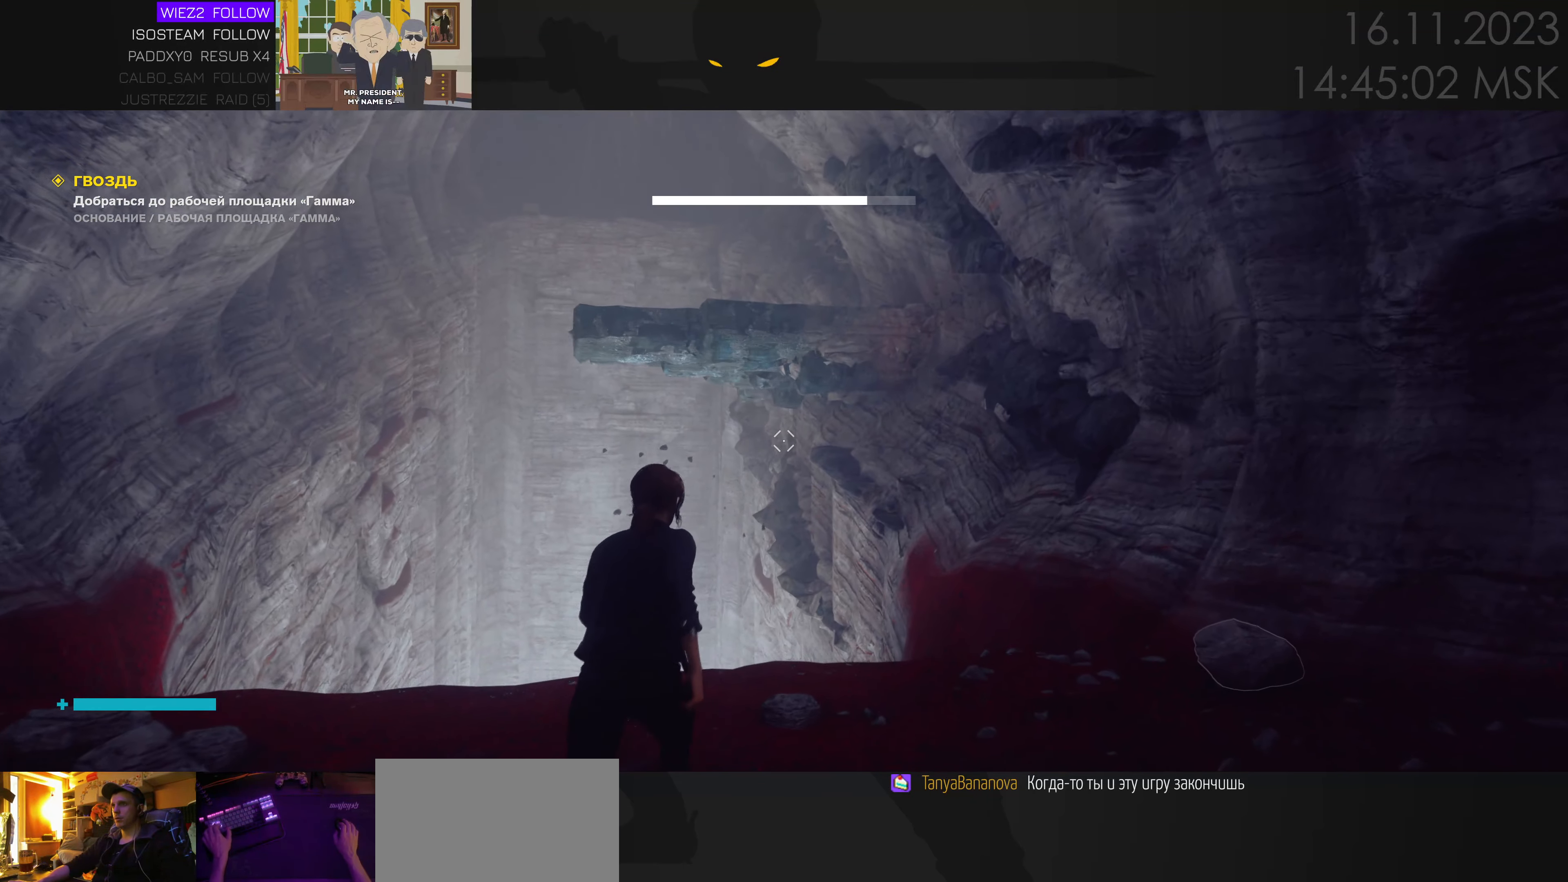
{"keys": ["space", "w"], "mouse": [], "events": [[67, "space", "down"]]}
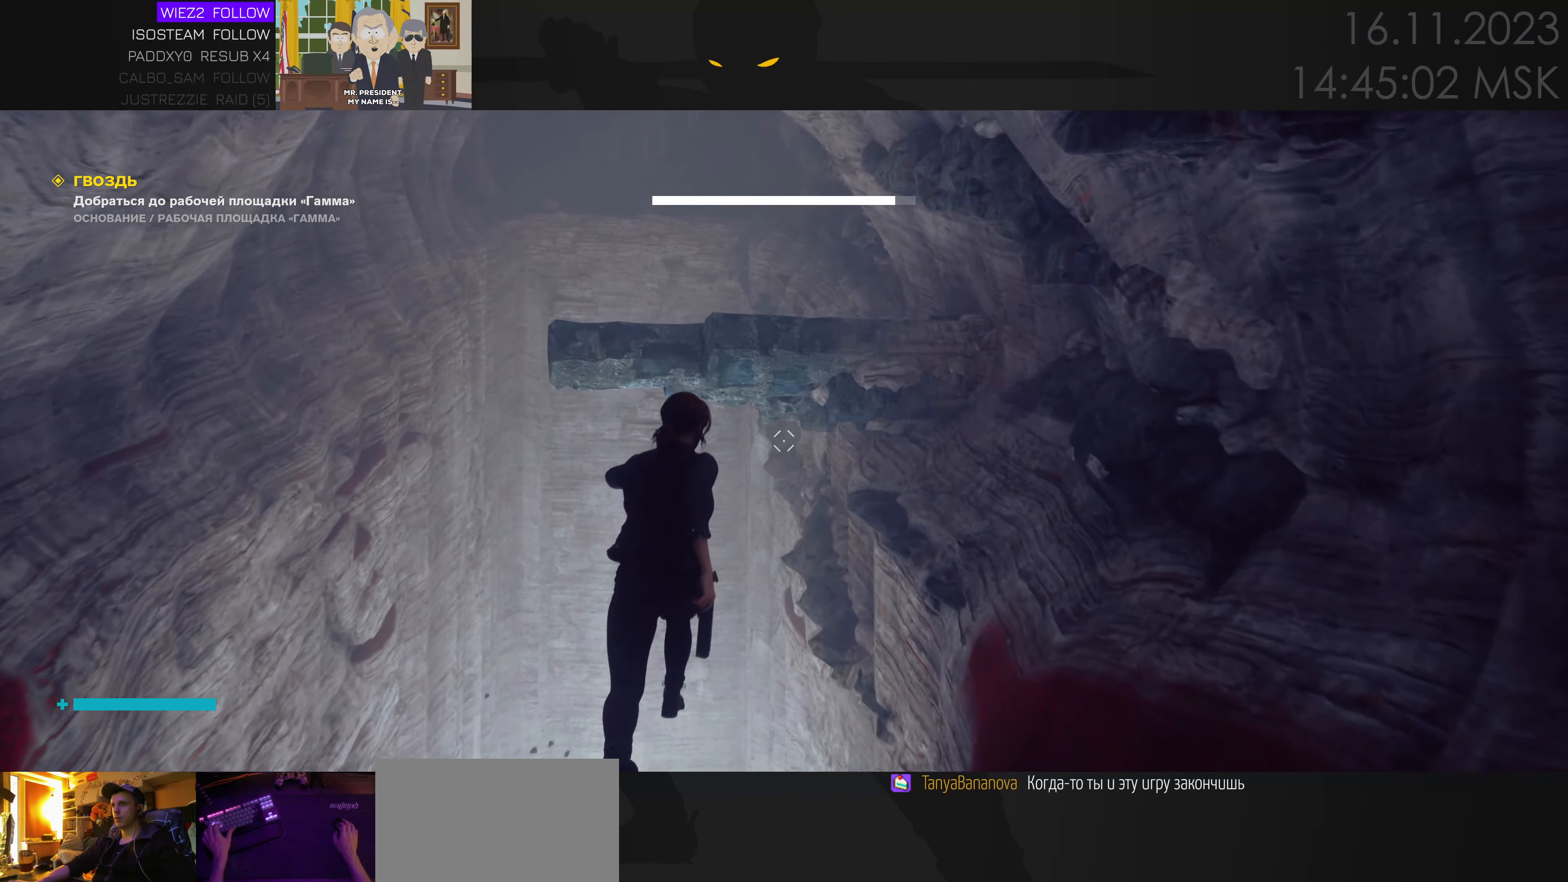
{"keys": ["space", "w"], "mouse": [], "events": []}
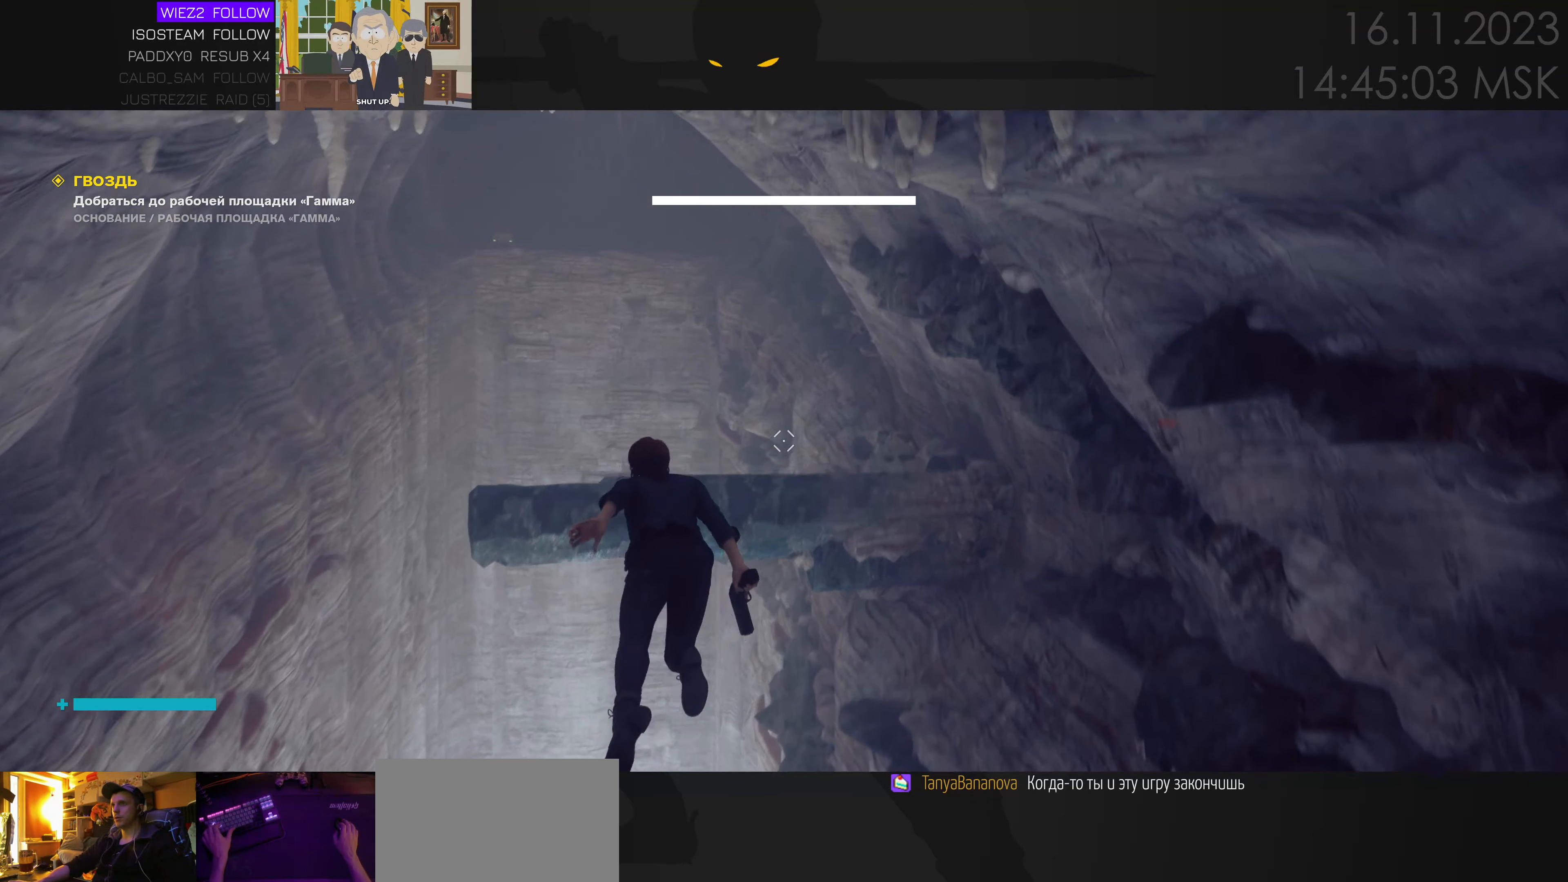
{"keys": ["w"], "mouse": [], "events": [[67, "space", "up"]]}
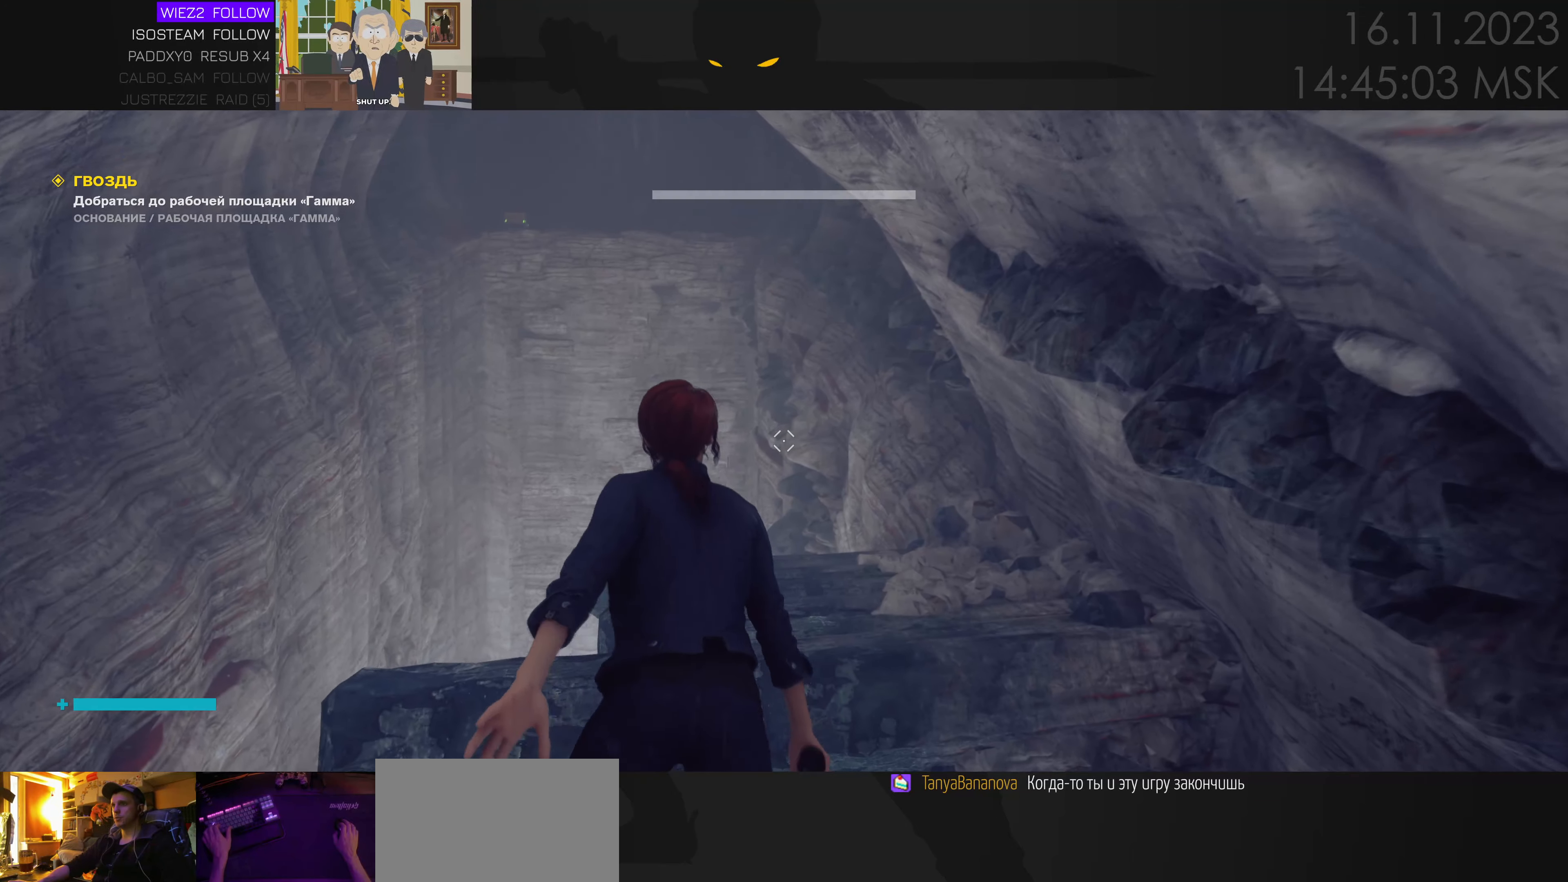
{"keys": ["w"], "mouse": [], "events": []}
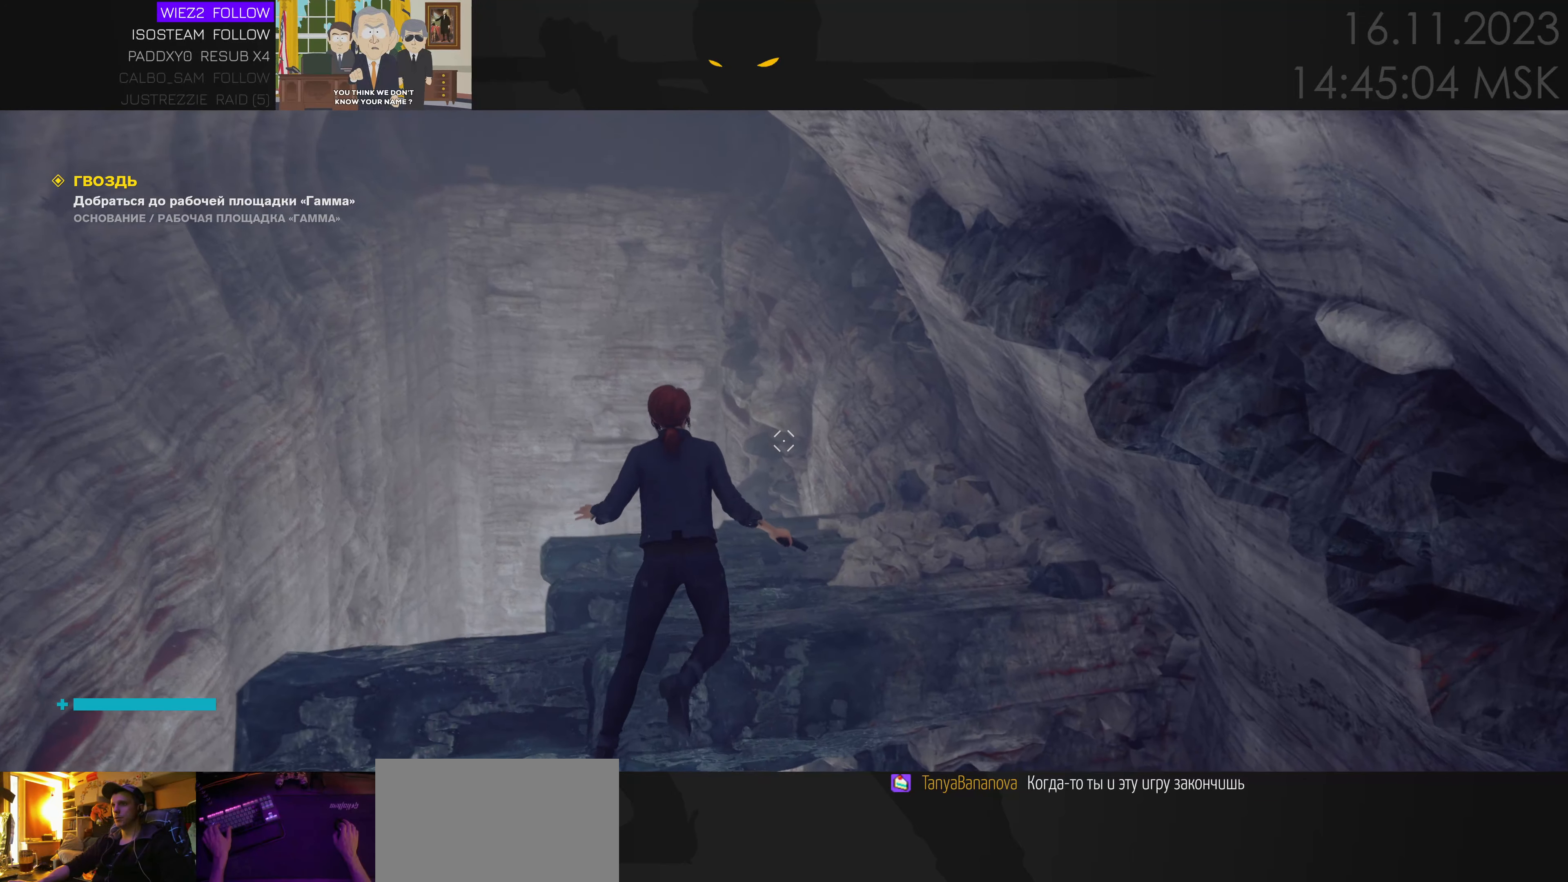
{"keys": ["space", "w"], "mouse": [], "events": [[500, "space", "down"]]}
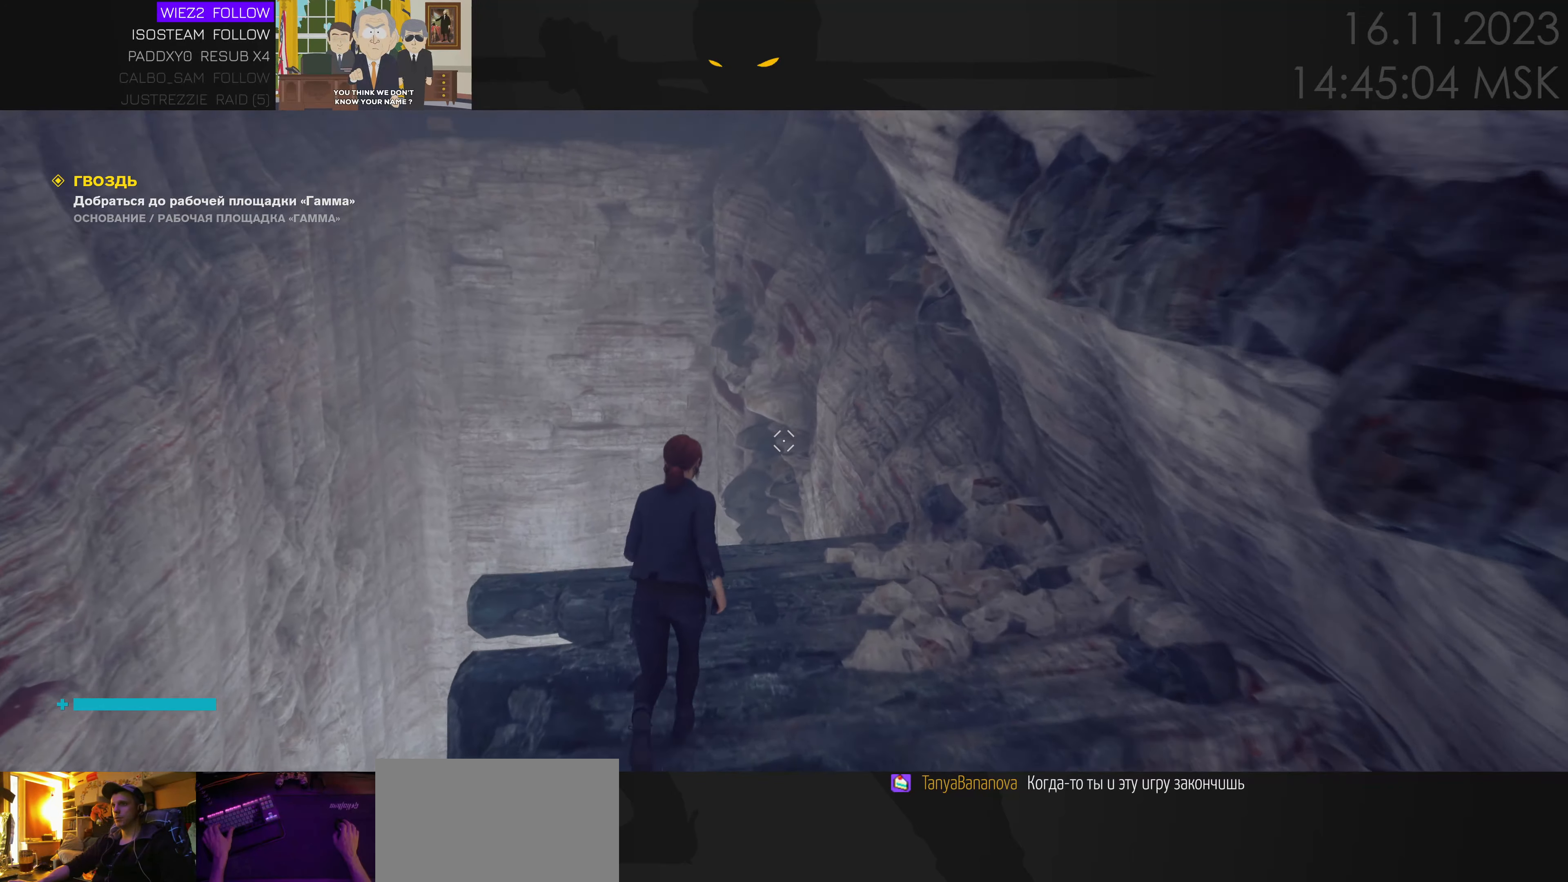
{"keys": ["d", "s"], "mouse": [], "events": [[50, "space", "up"], [267, "w", "up"], [350, "d", "down"], [434, "s", "down"]]}
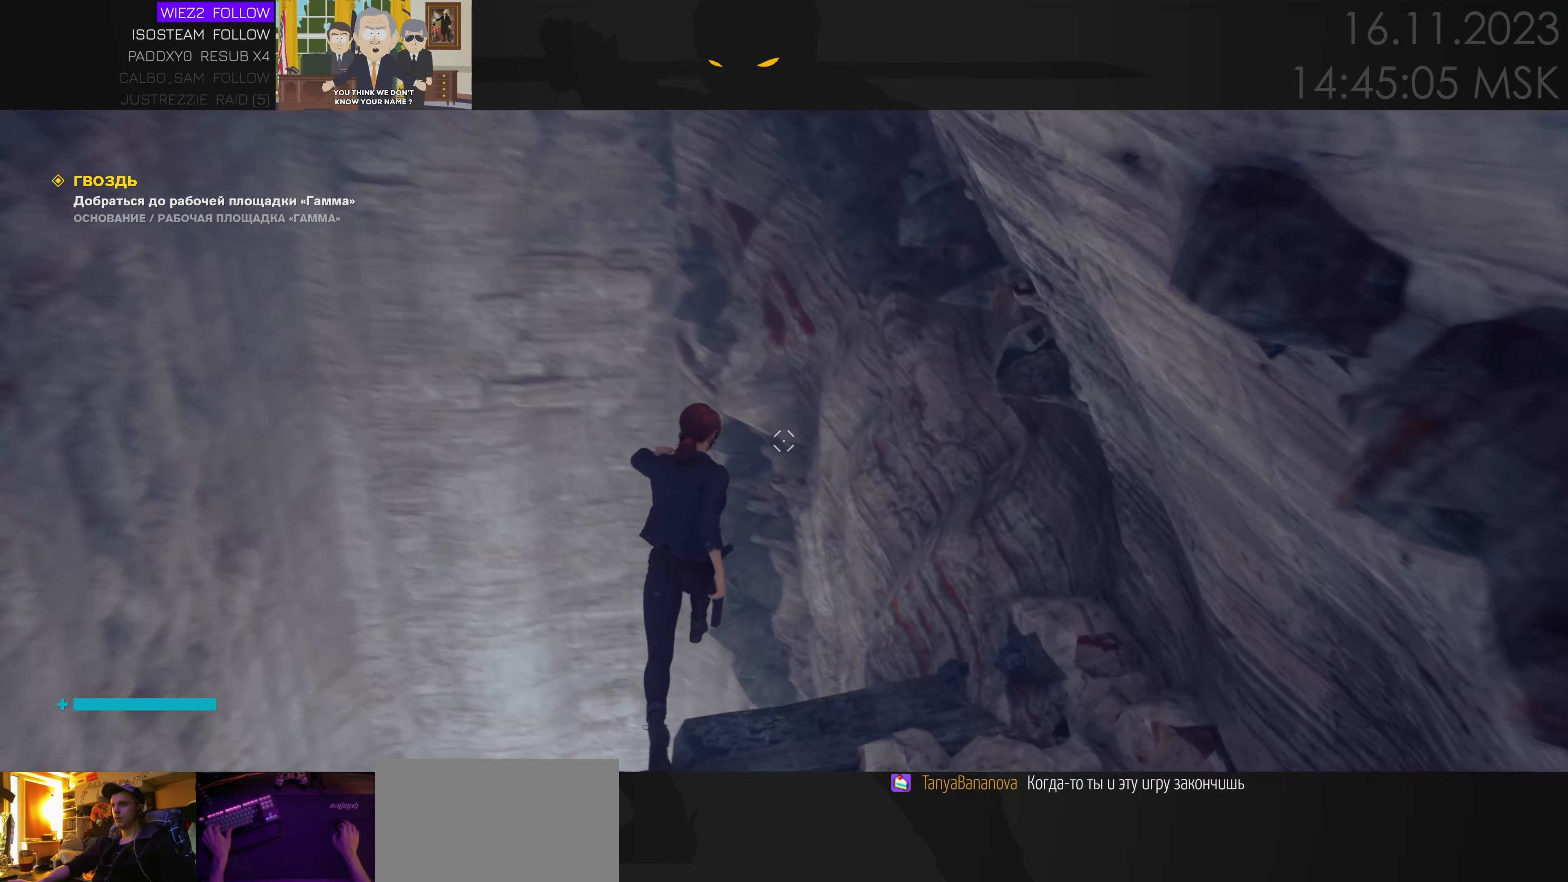
{"keys": ["w"], "mouse": [], "events": [[234, "d", "up"], [284, "s", "up"], [417, "w", "down"]]}
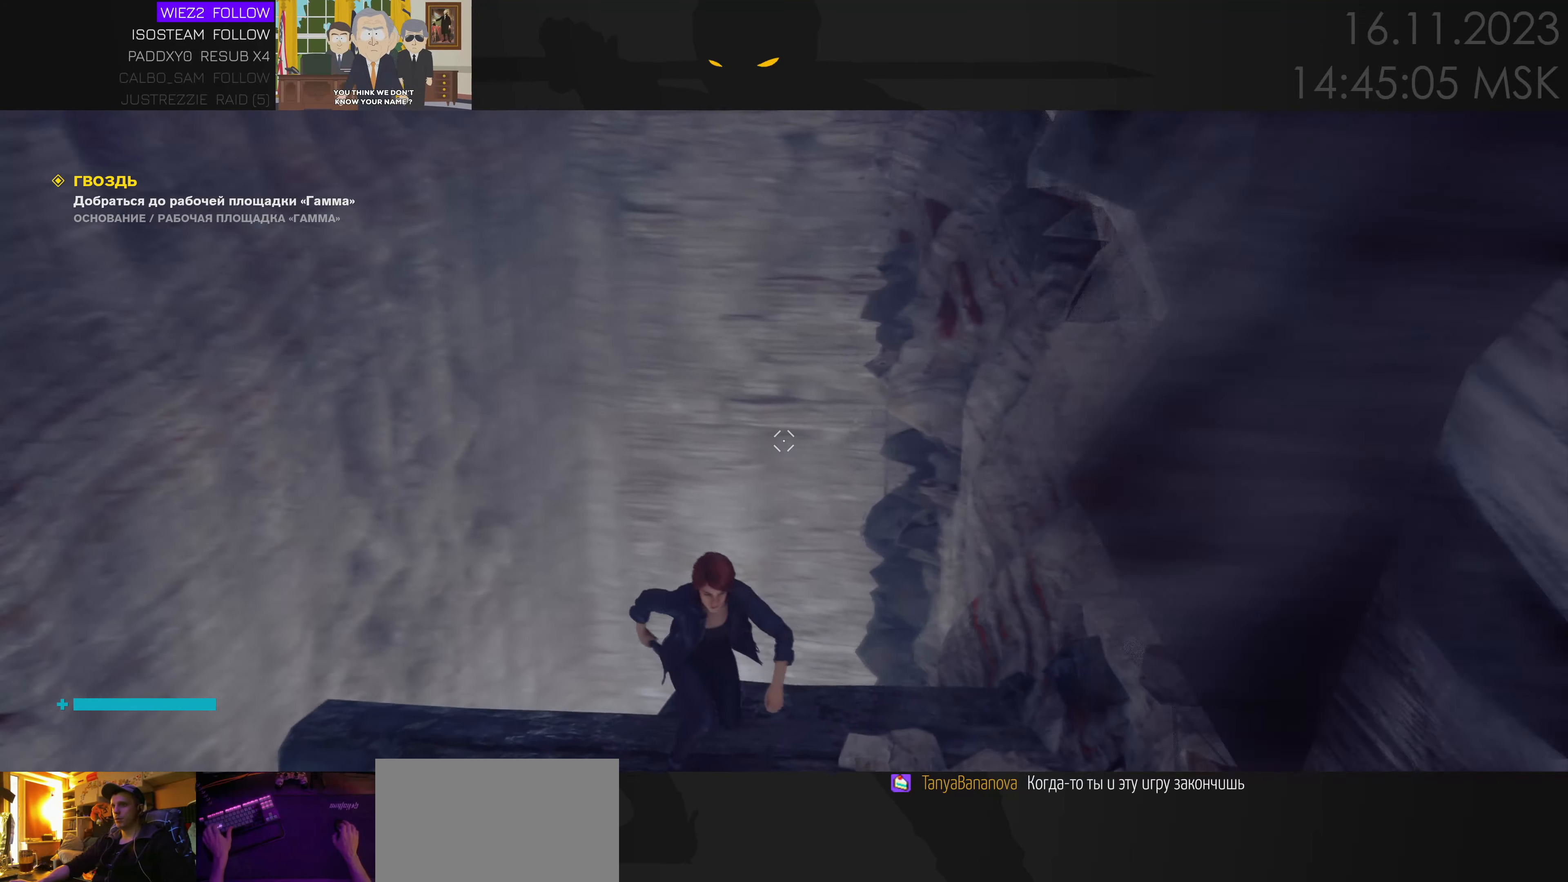
{"keys": ["space", "w"], "mouse": [], "events": [[300, "space", "down"]]}
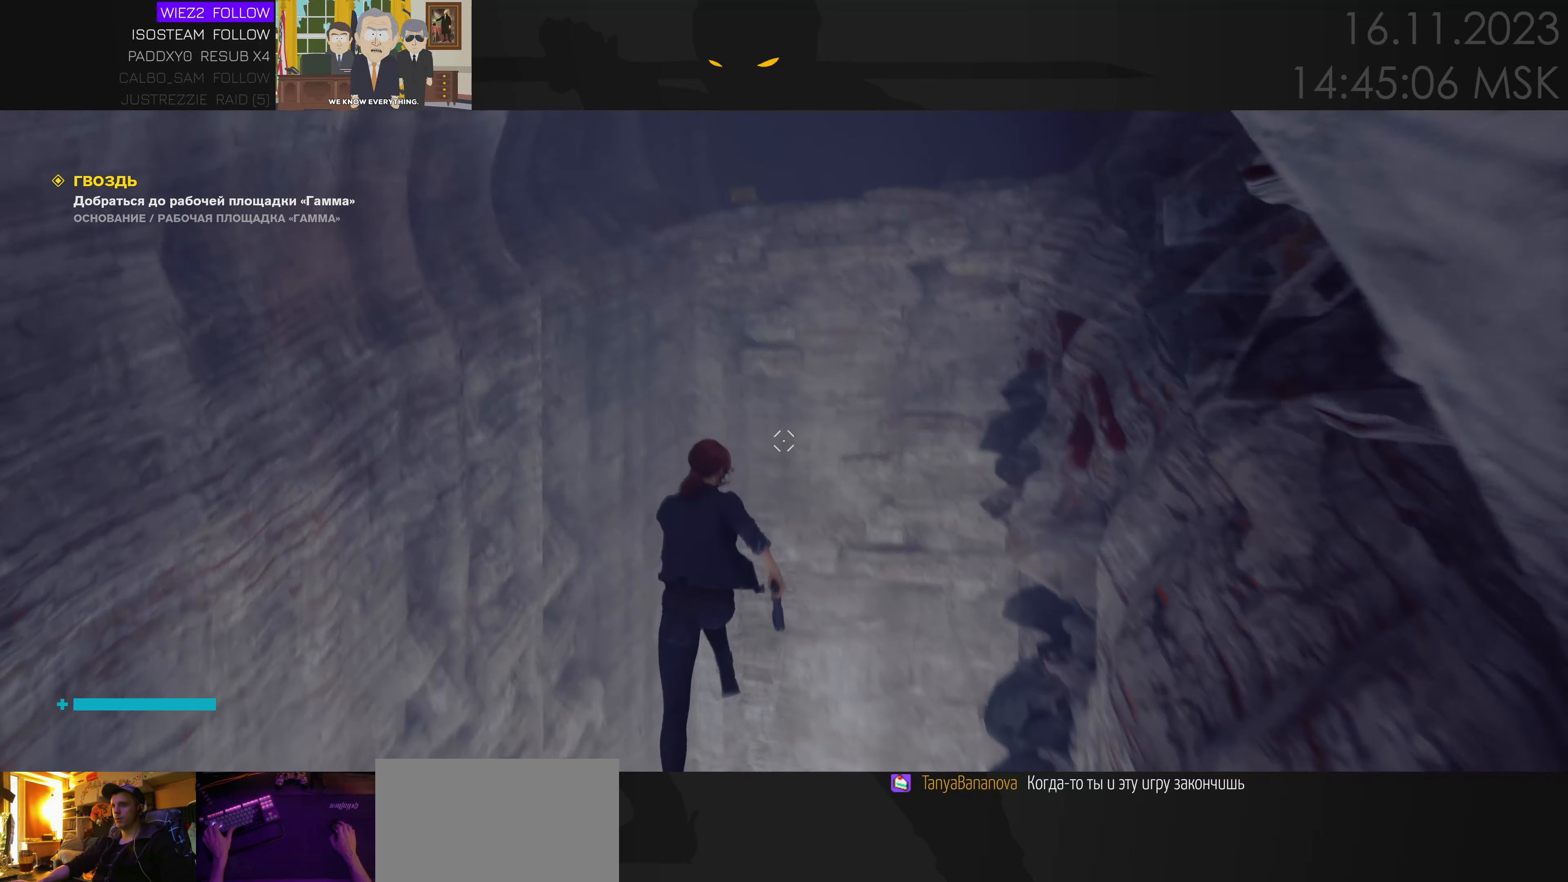
{"keys": ["space", "w"], "mouse": [], "events": []}
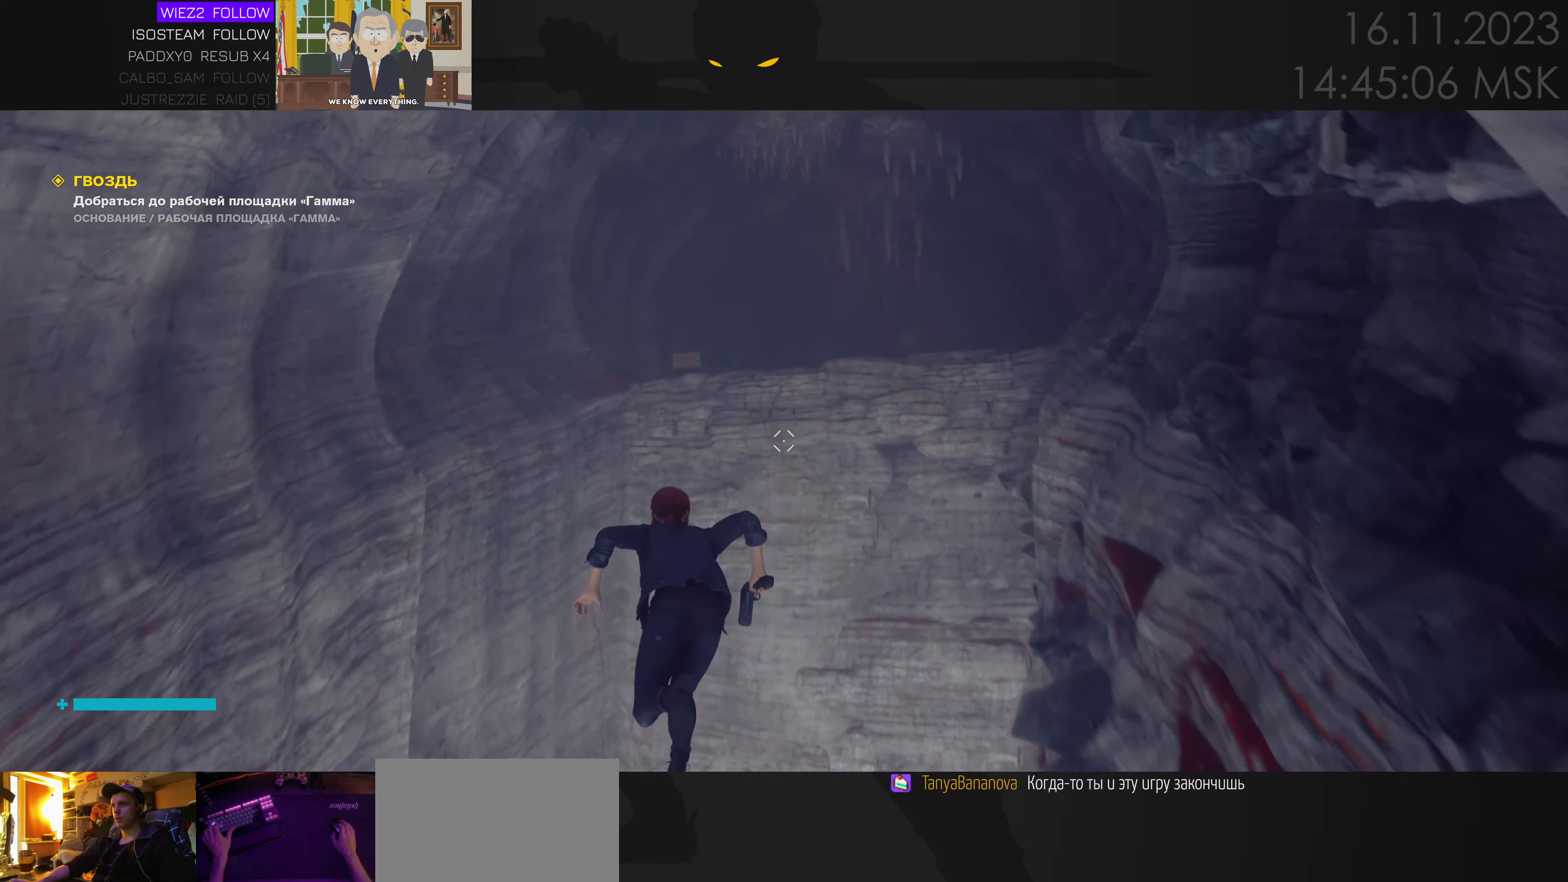
{"keys": ["space", "w"], "mouse": [], "events": []}
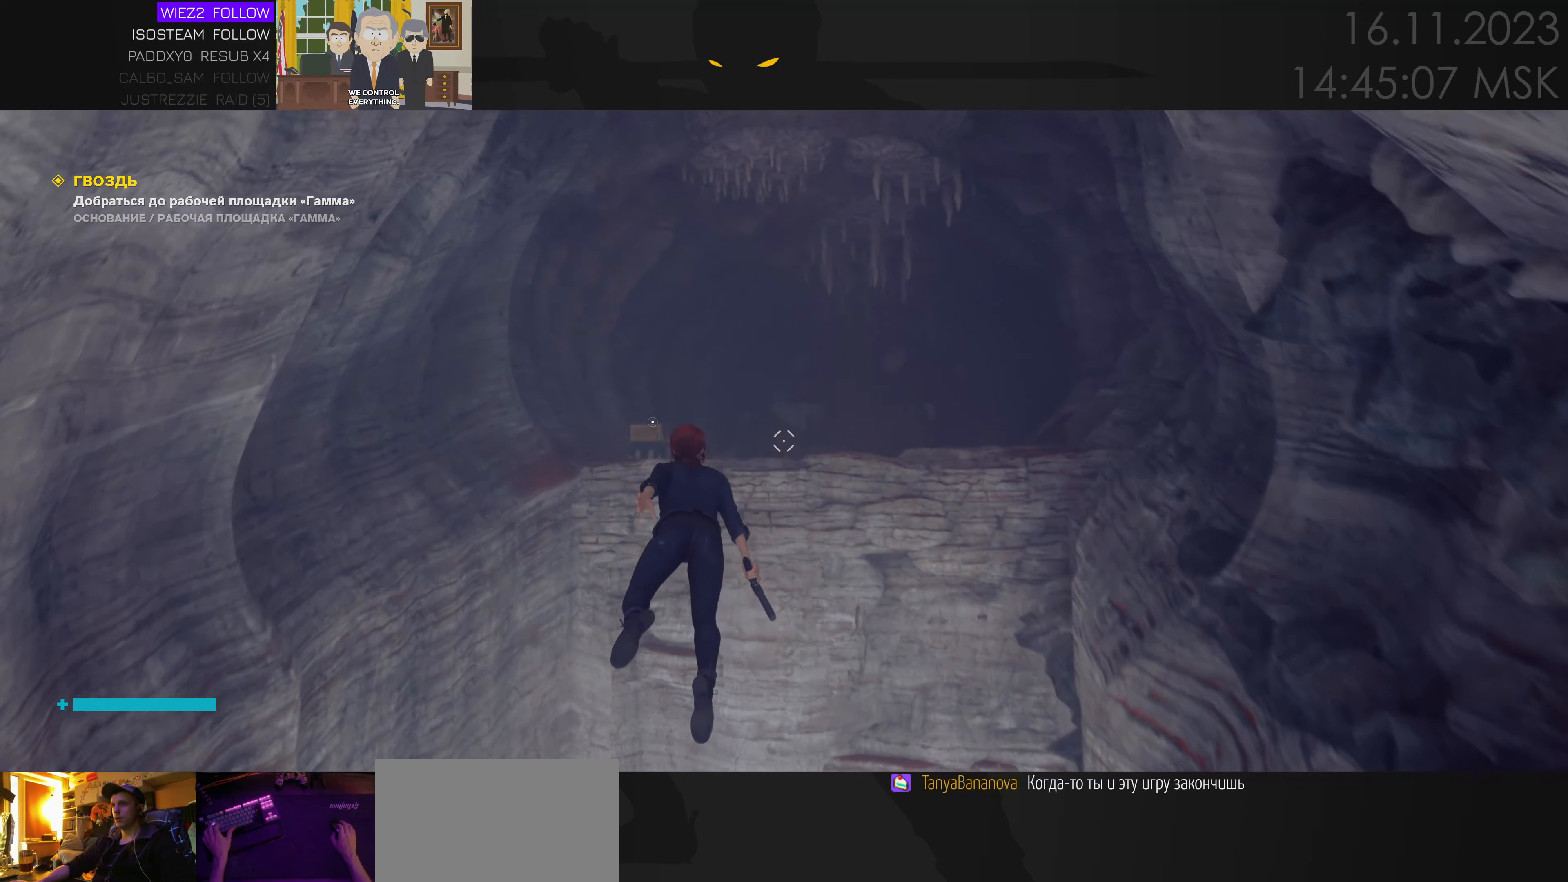
{"keys": ["space", "w"], "mouse": [], "events": []}
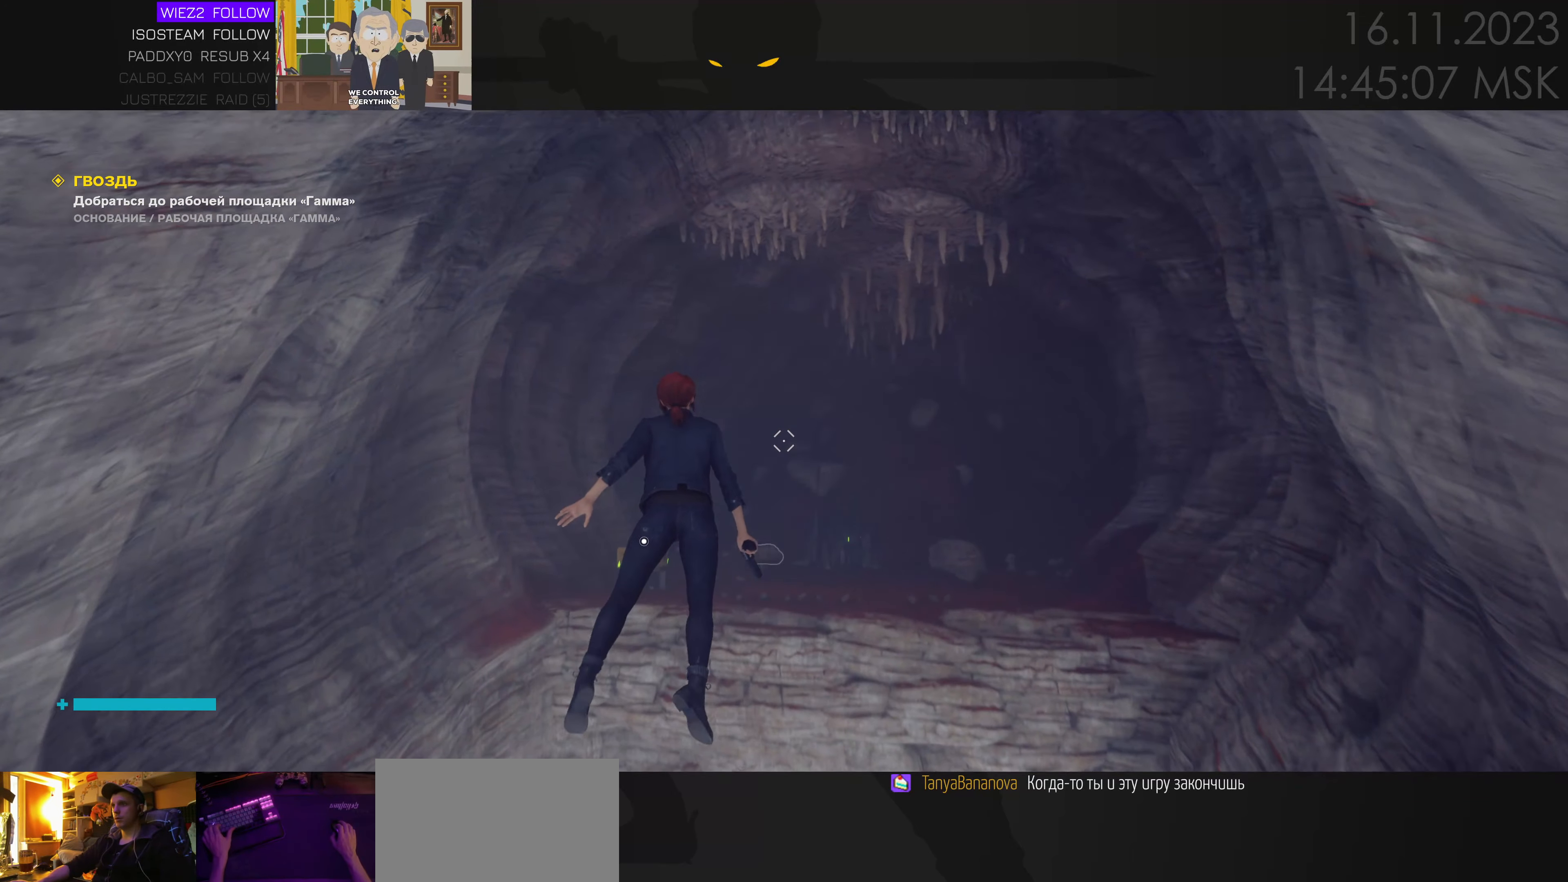
{"keys": ["w"], "mouse": [], "events": [[400, "space", "up"]]}
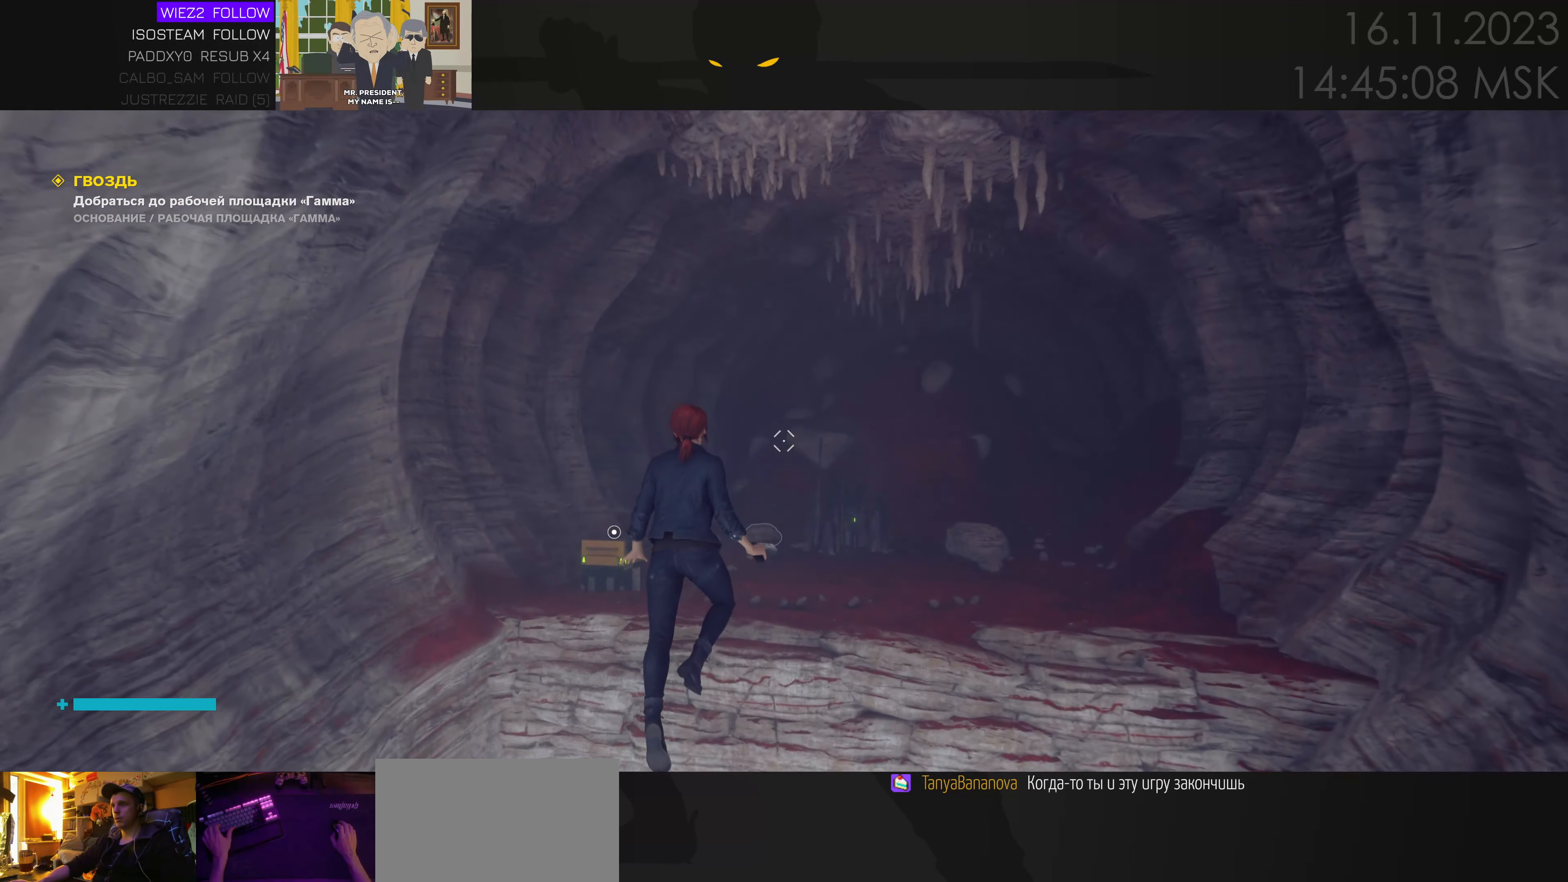
{"keys": ["w"], "mouse": [], "events": []}
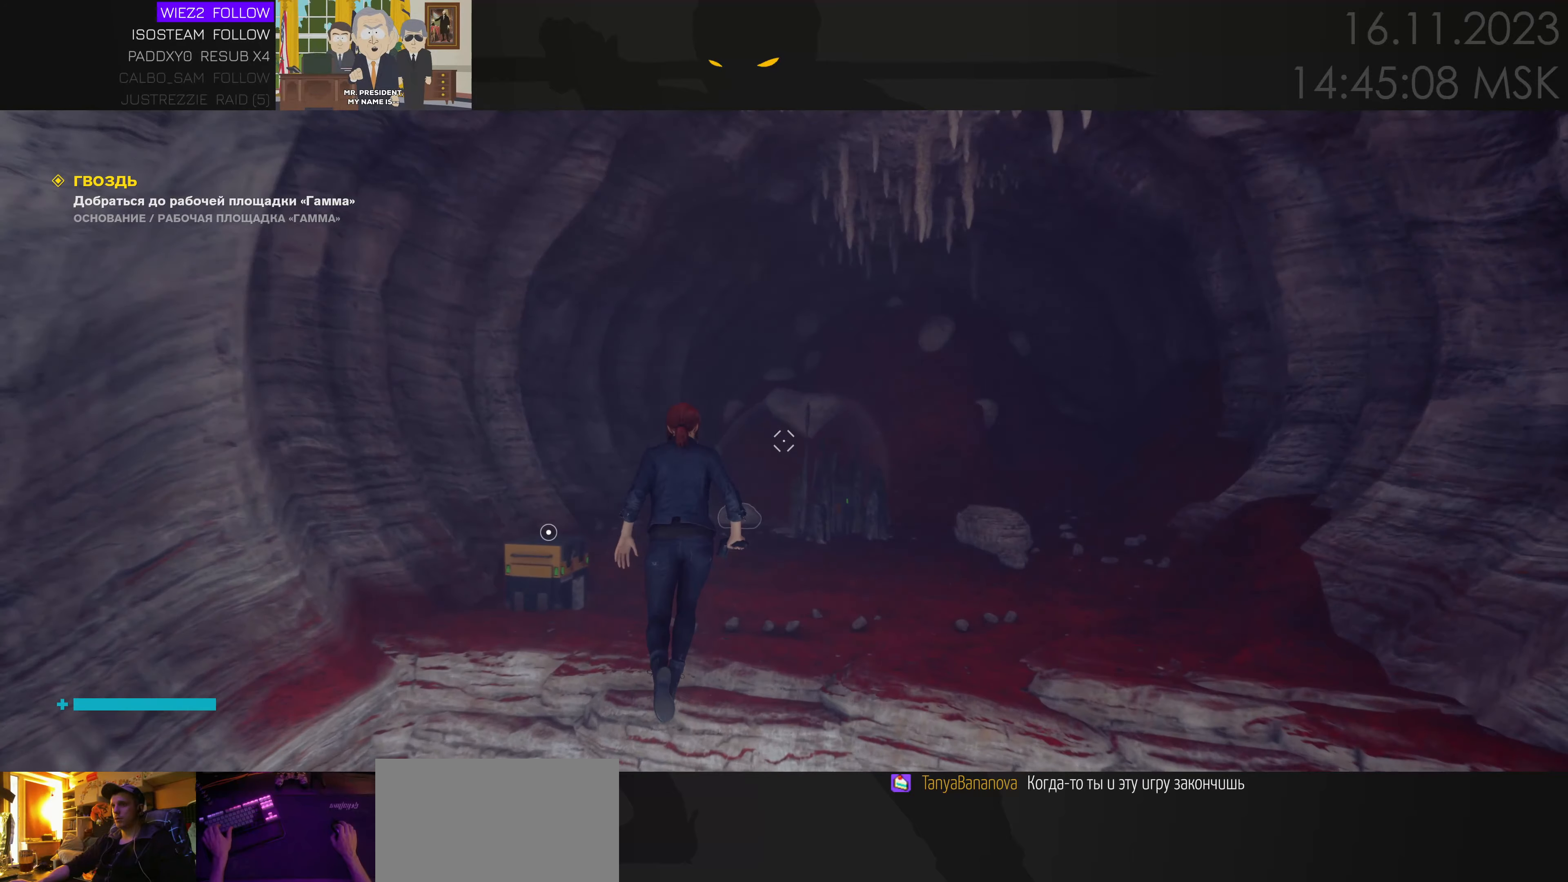
{"keys": ["w"], "mouse": [], "events": []}
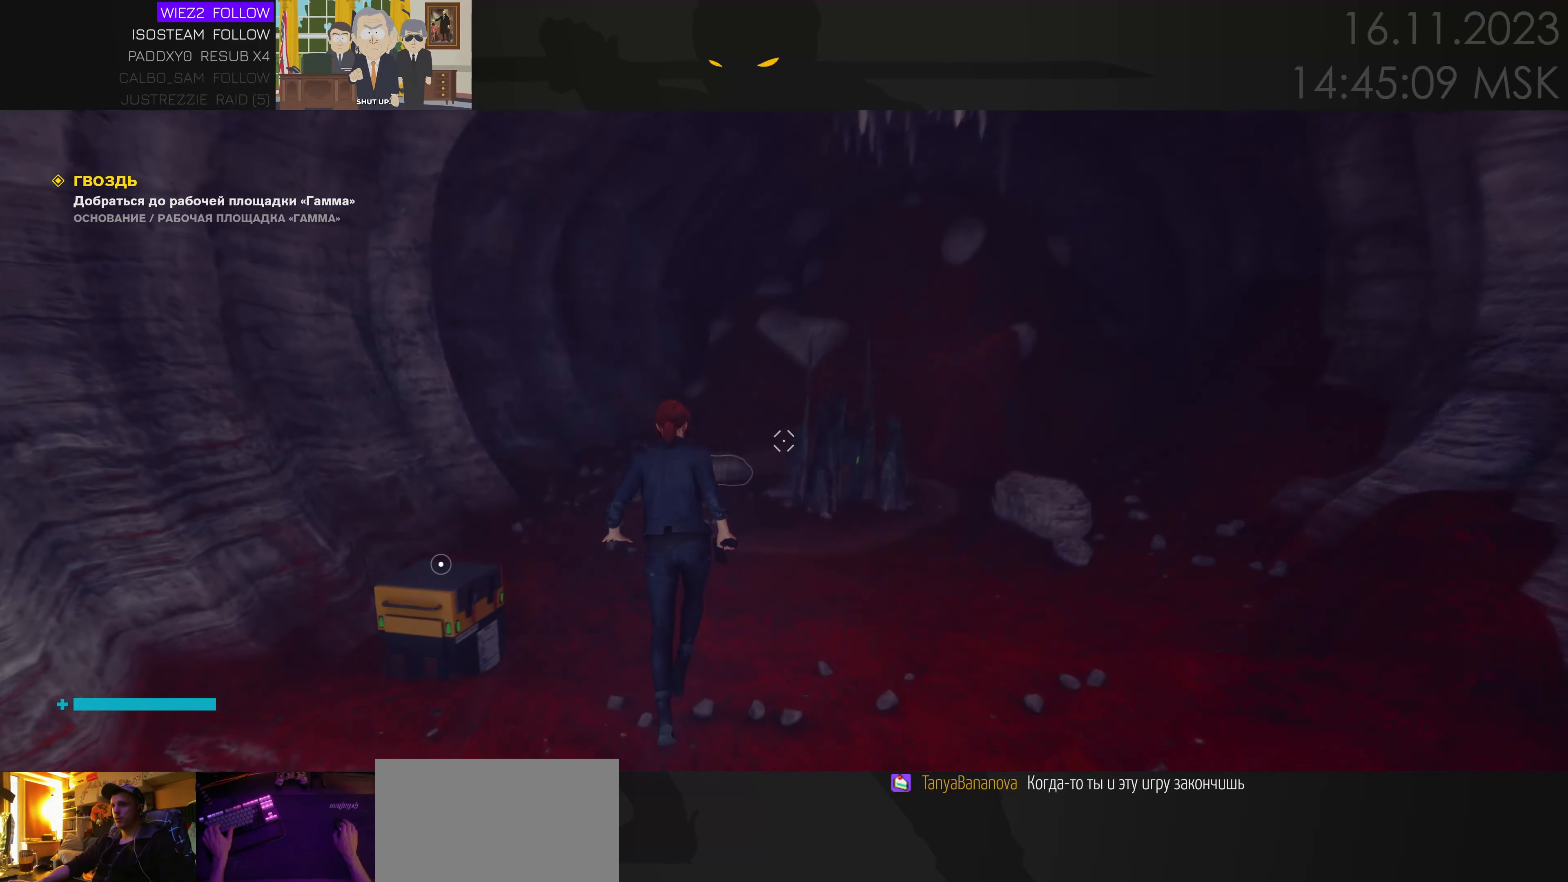
{"keys": [], "mouse": [], "events": [[16, "space", "down"], [100, "space", "up"], [366, "w", "up"]]}
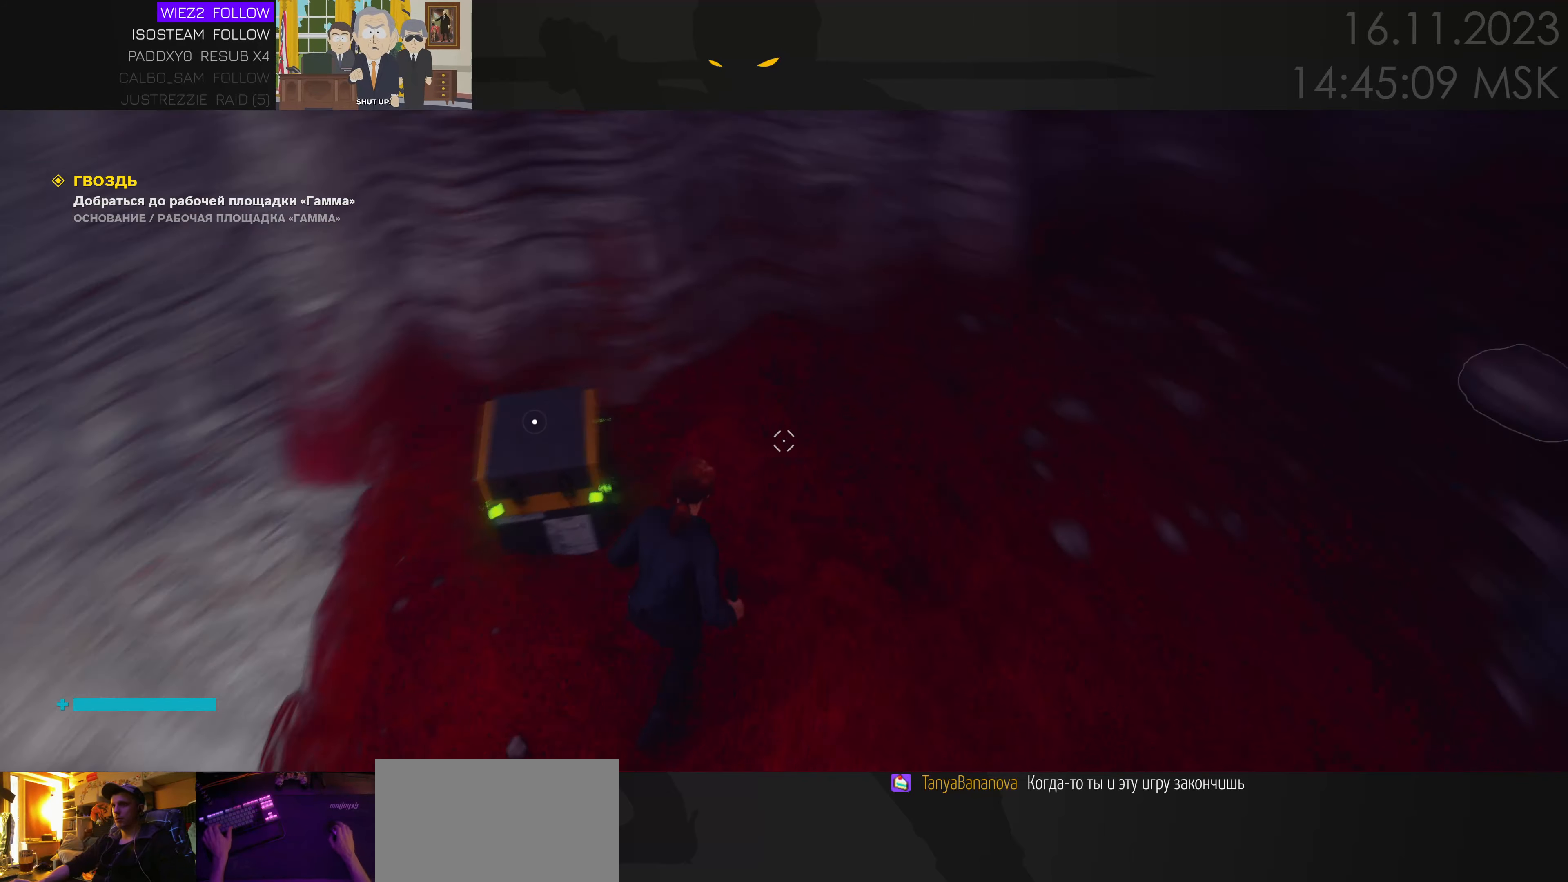
{"keys": ["f"], "mouse": [], "events": [[33, "w", "down"], [200, "w", "up"], [333, "f", "down"]]}
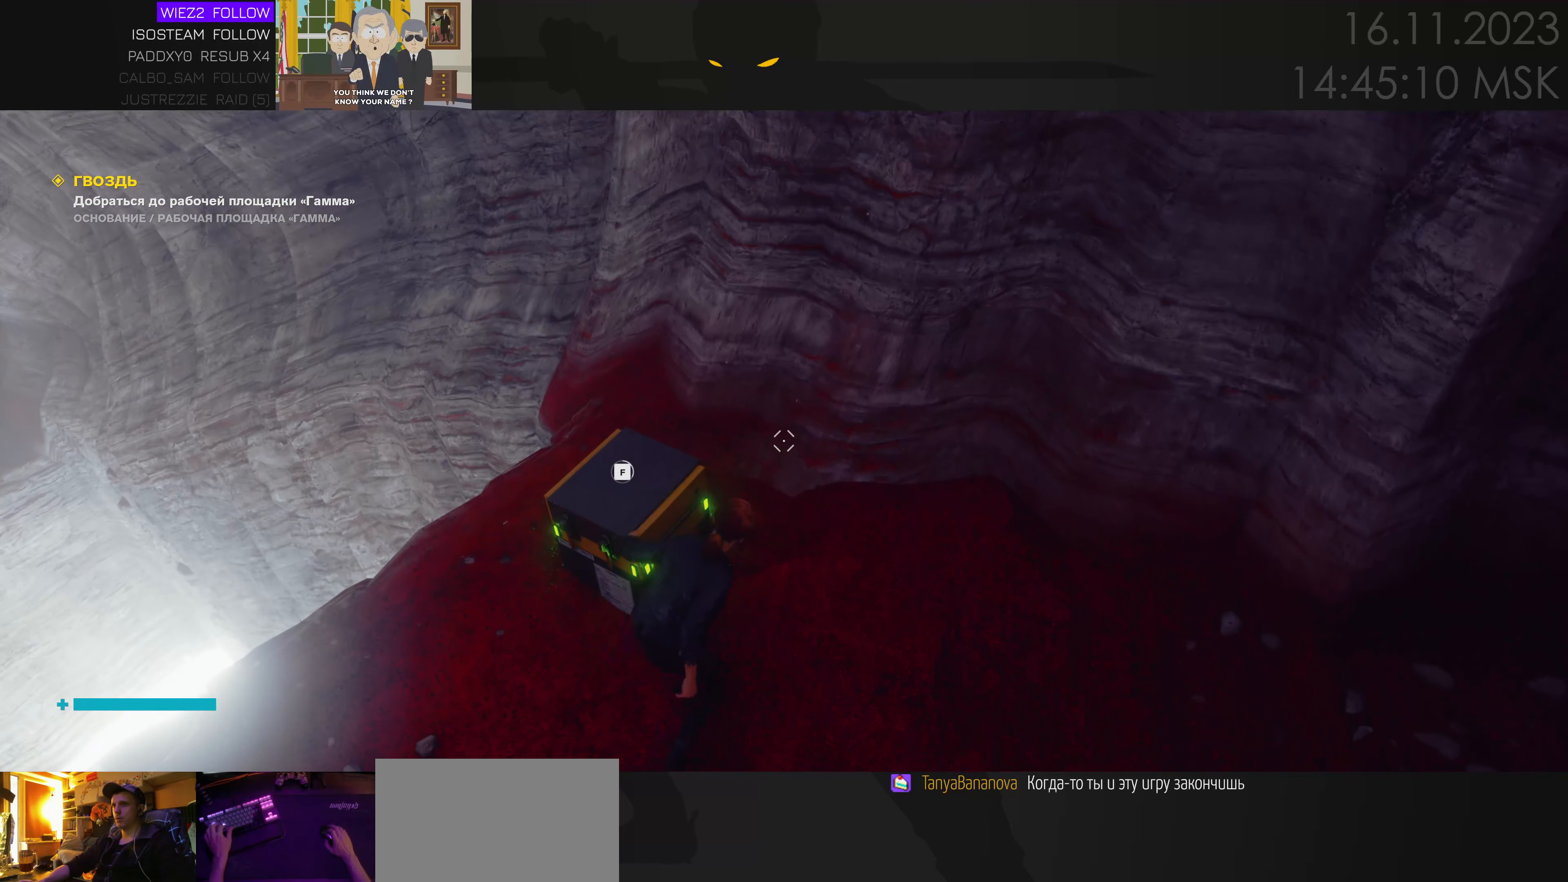
{"keys": [], "mouse": [], "events": [[466, "f", "up"]]}
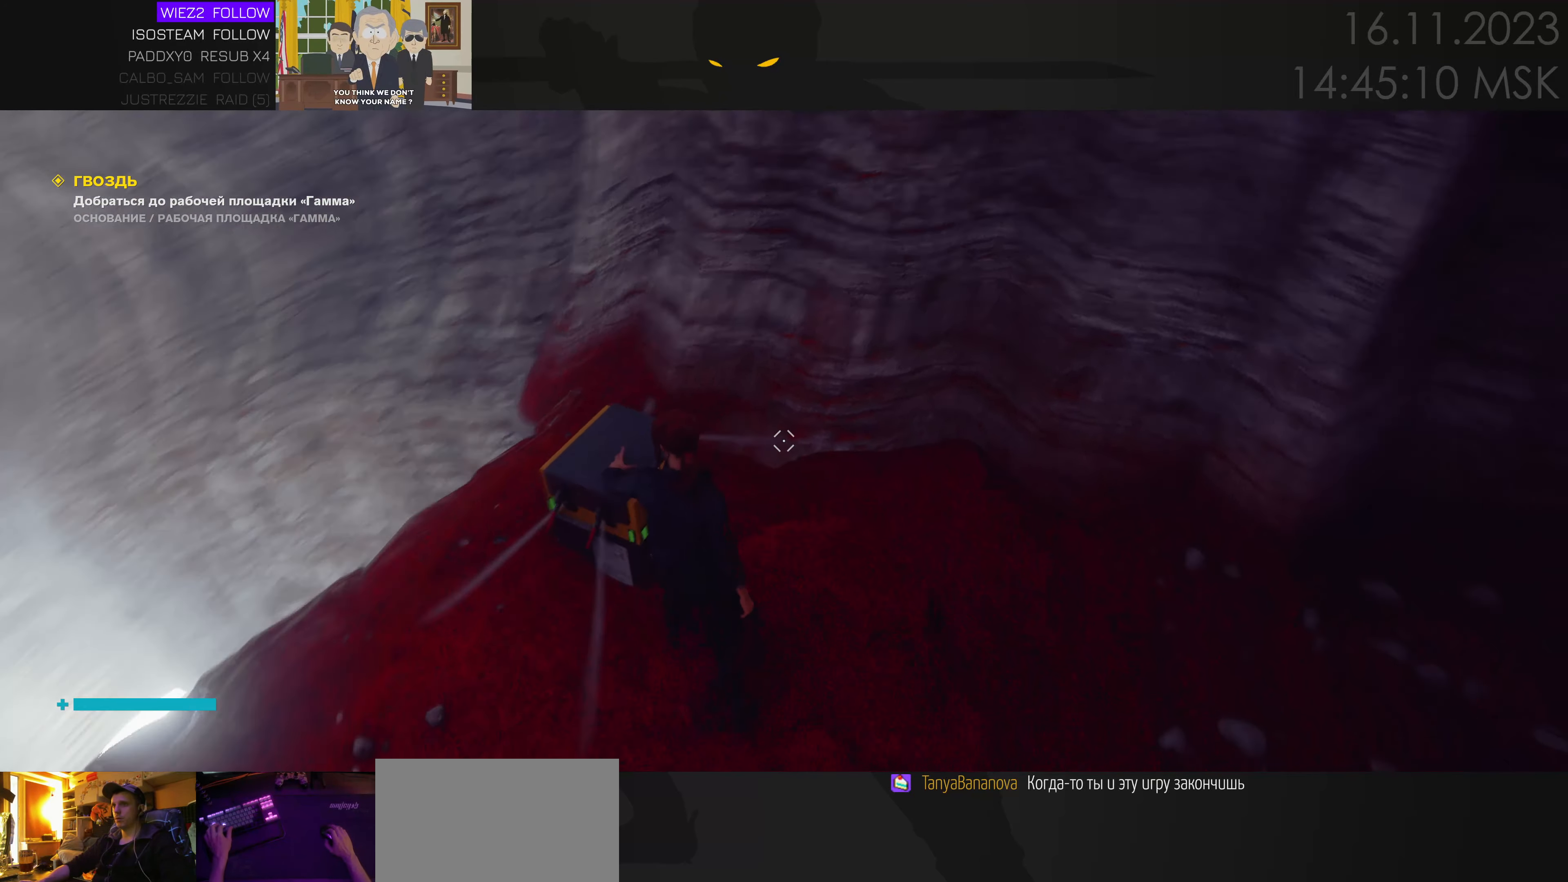
{"keys": [], "mouse": [], "events": []}
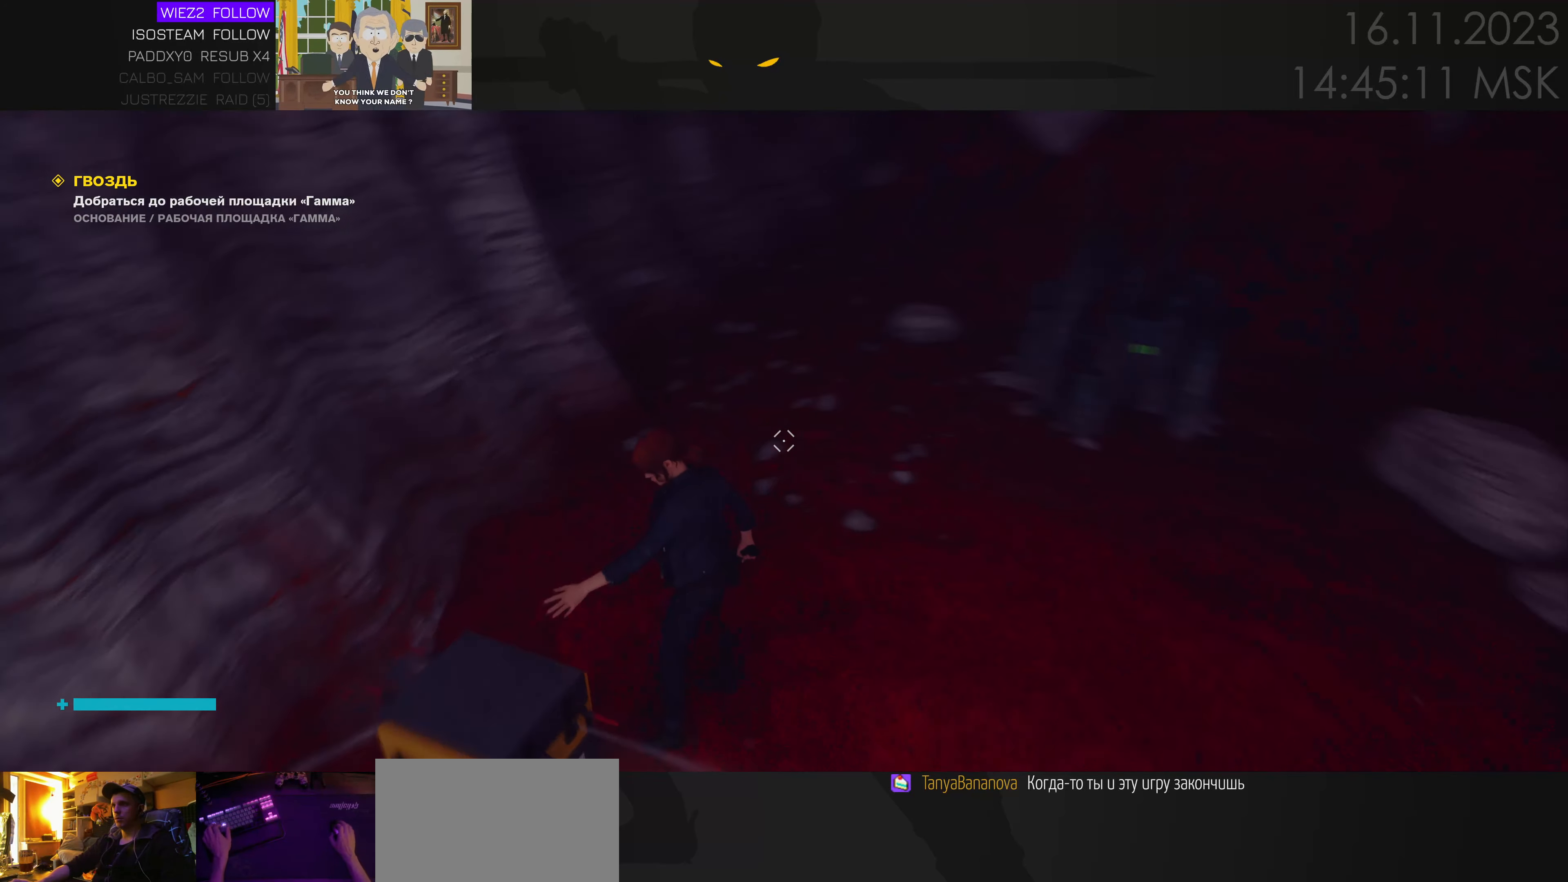
{"keys": [], "mouse": [], "events": []}
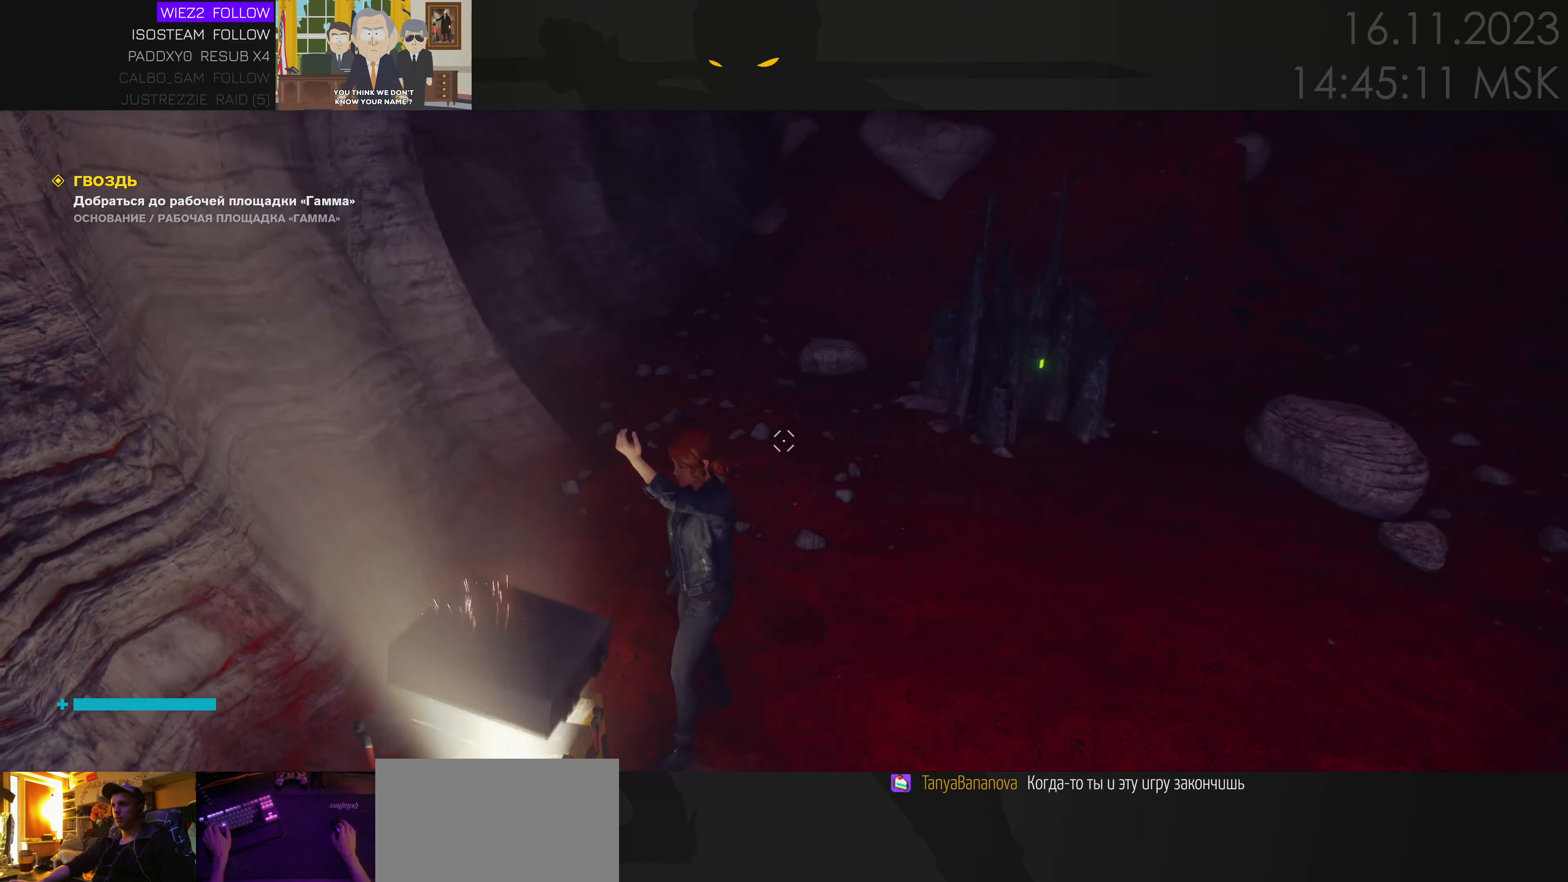
{"keys": [], "mouse": [], "events": []}
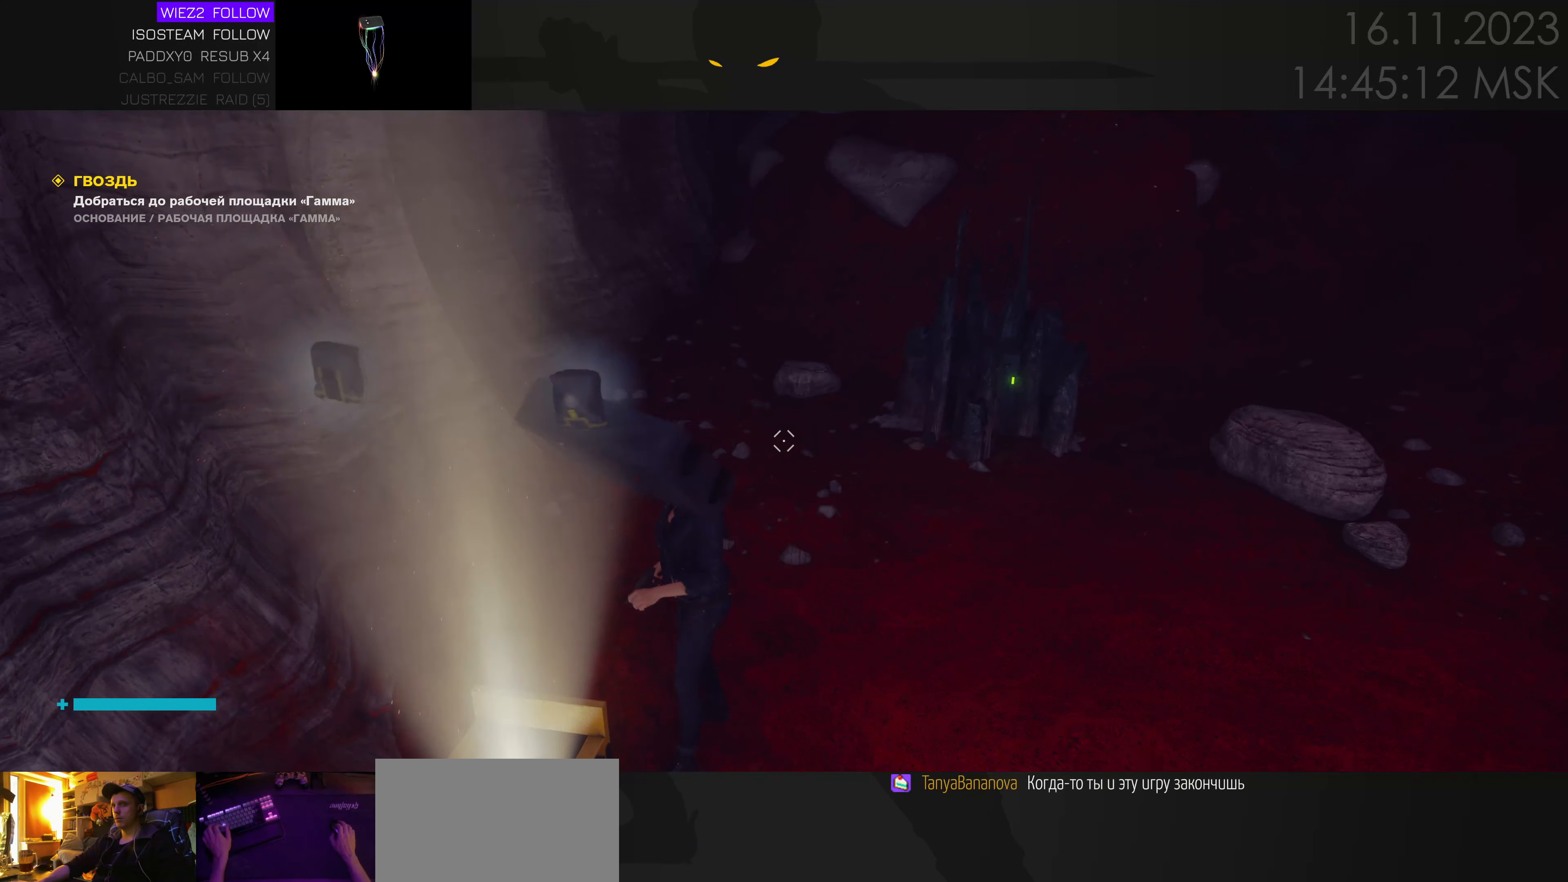
{"keys": [], "mouse": [], "events": []}
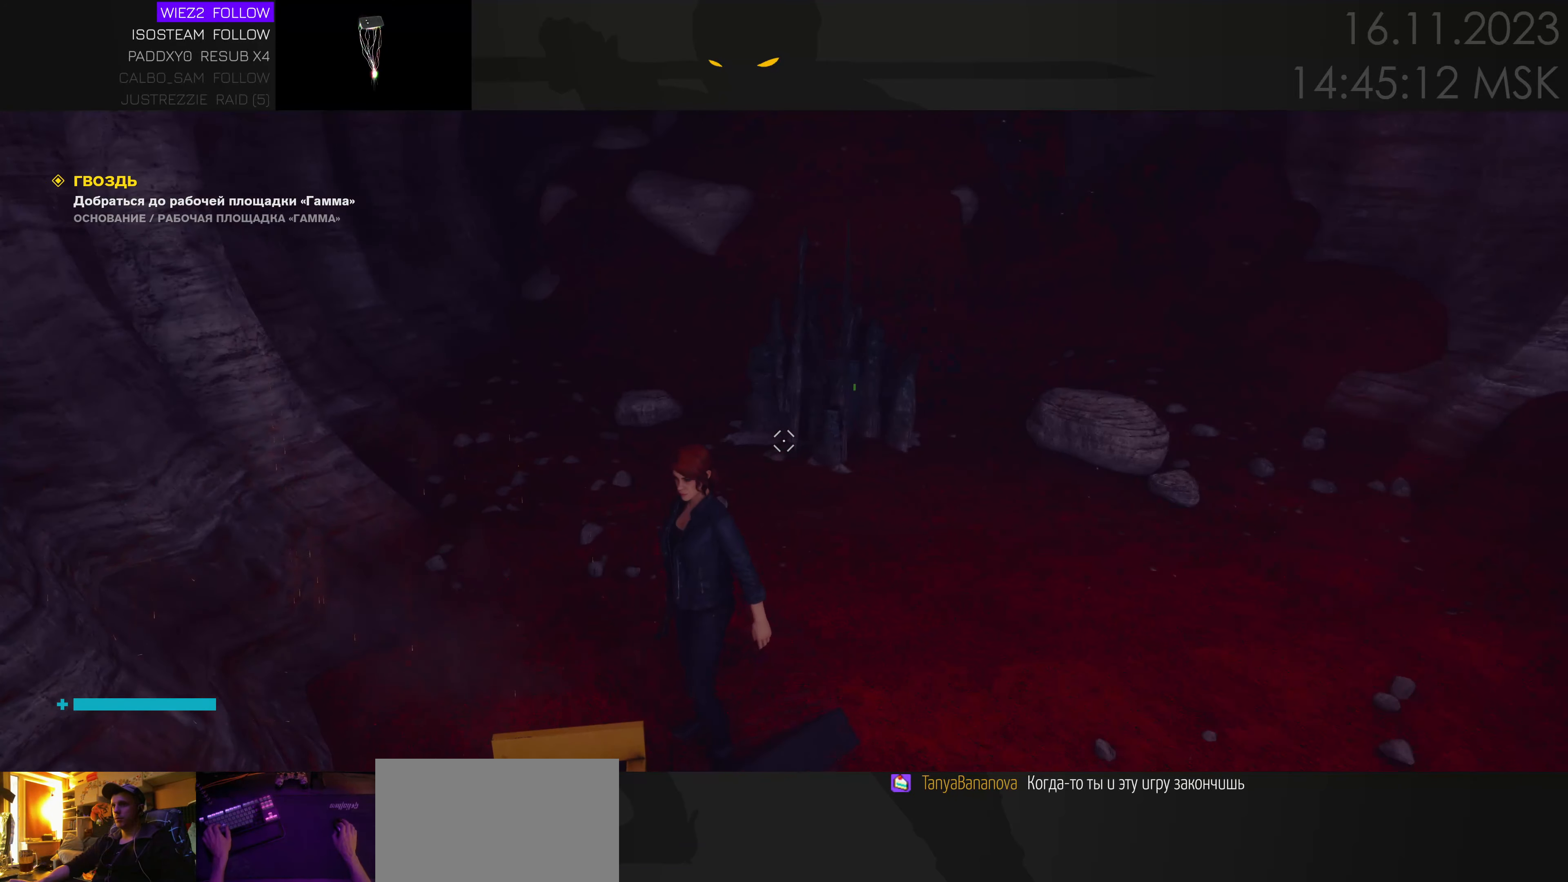
{"keys": [], "mouse": ["right"], "events": [[166, "mouse_right", "down"], [216, "a", "down"], [300, "w", "down"], [333, "mouse_left", "down"], [383, "a", "up"], [383, "w", "up"], [433, "mouse_left", "up"]]}
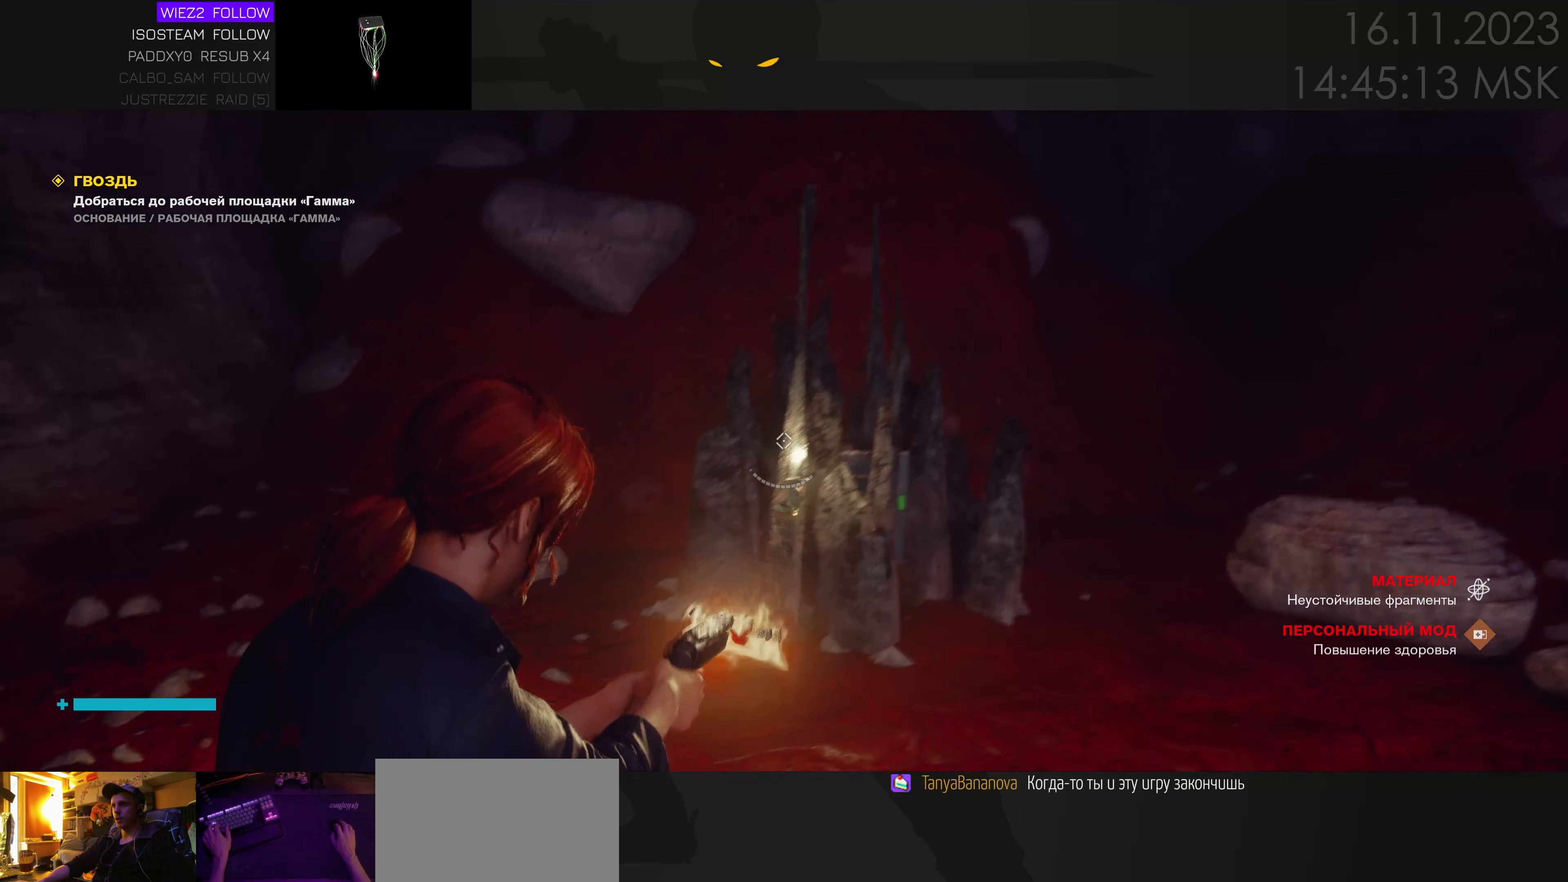
{"keys": [], "mouse": ["right"], "events": [[50, "mouse_left", "down"], [100, "mouse_left", "up"]]}